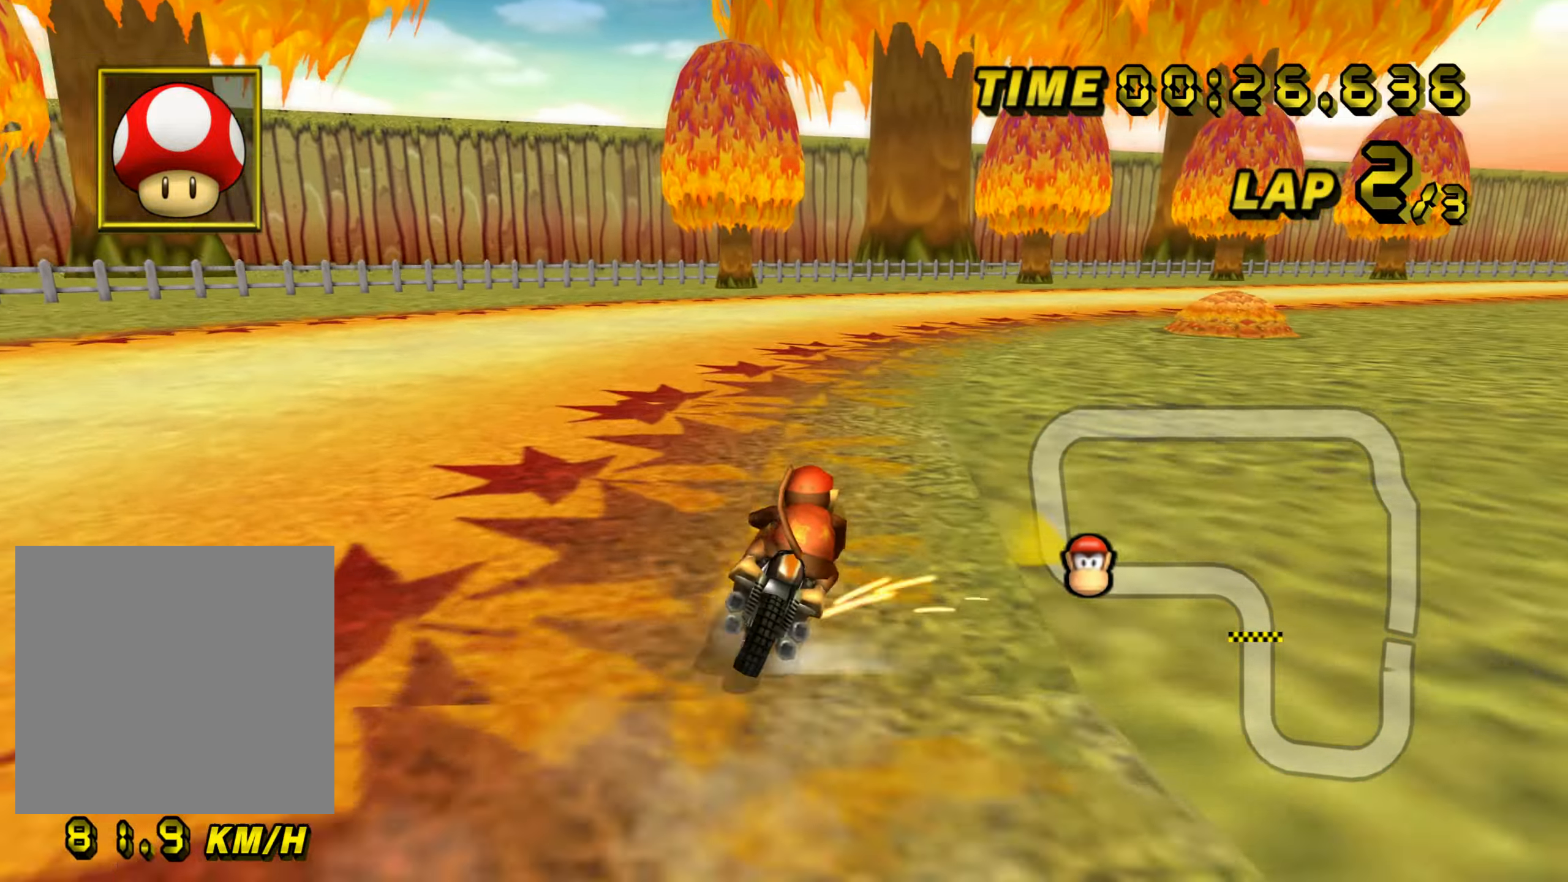
Gameplay with a controller (Nintendo layout); each line is a JSON object with the inputs held at the frame after it. "events" lists button and stick changes between this image and that frame as [ms after this image, input, new state], when the widget could be followed in between. Not read: L3 R3 right_stick.
{"buttons": ["B"], "left_stick": "up-right", "events": [[233, "left_stick", "up-left"], [450, "left_stick", "up-right"]]}
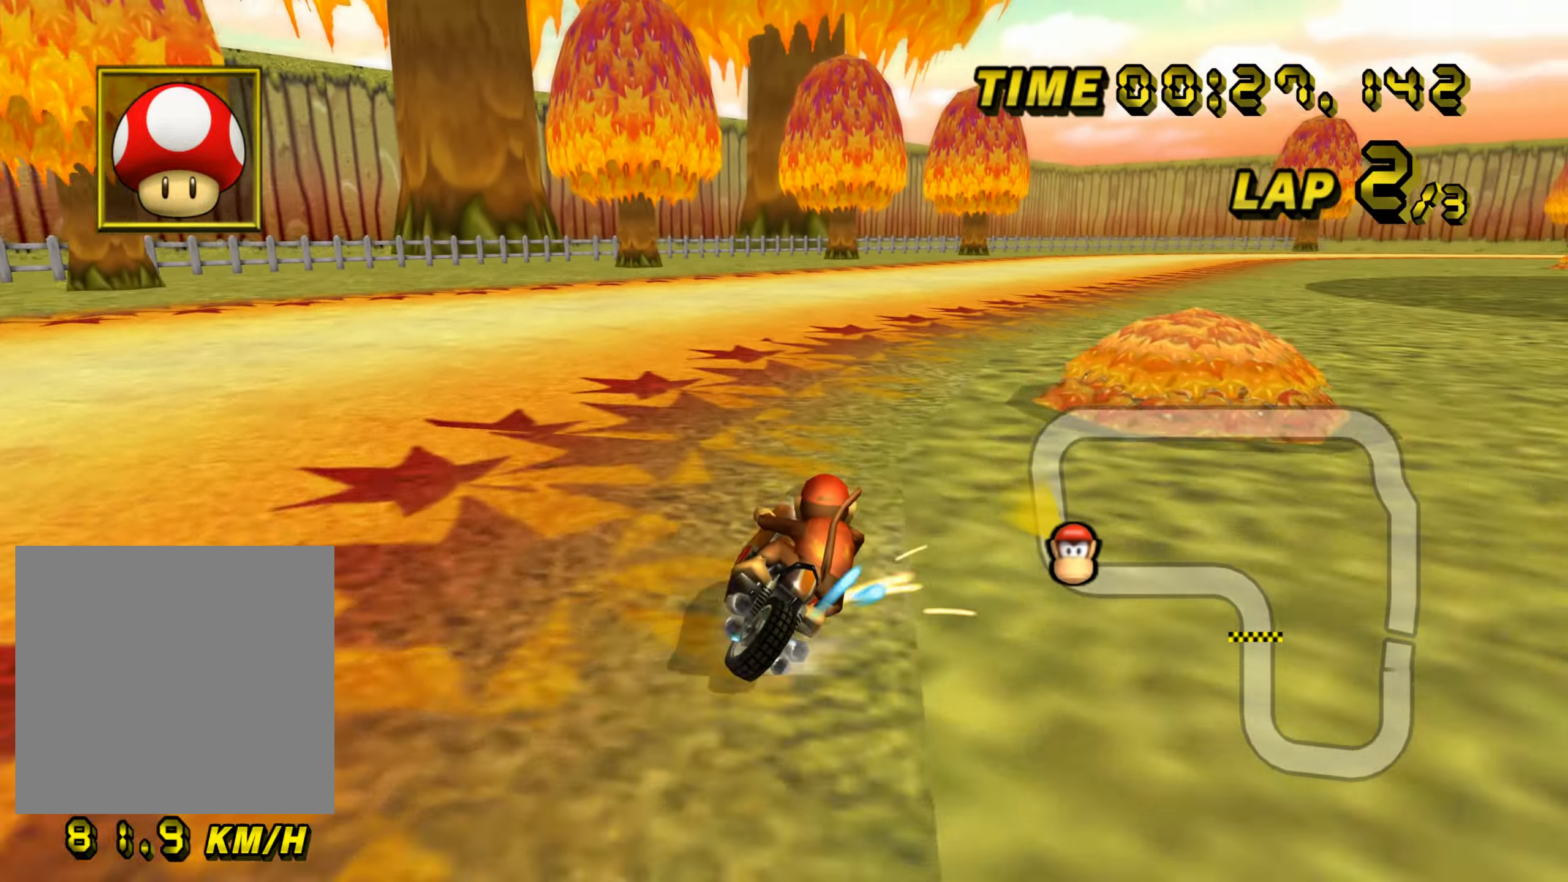
{"buttons": [], "left_stick": "up-left", "events": [[367, "B", "up"], [434, "left_stick", "up-left"]]}
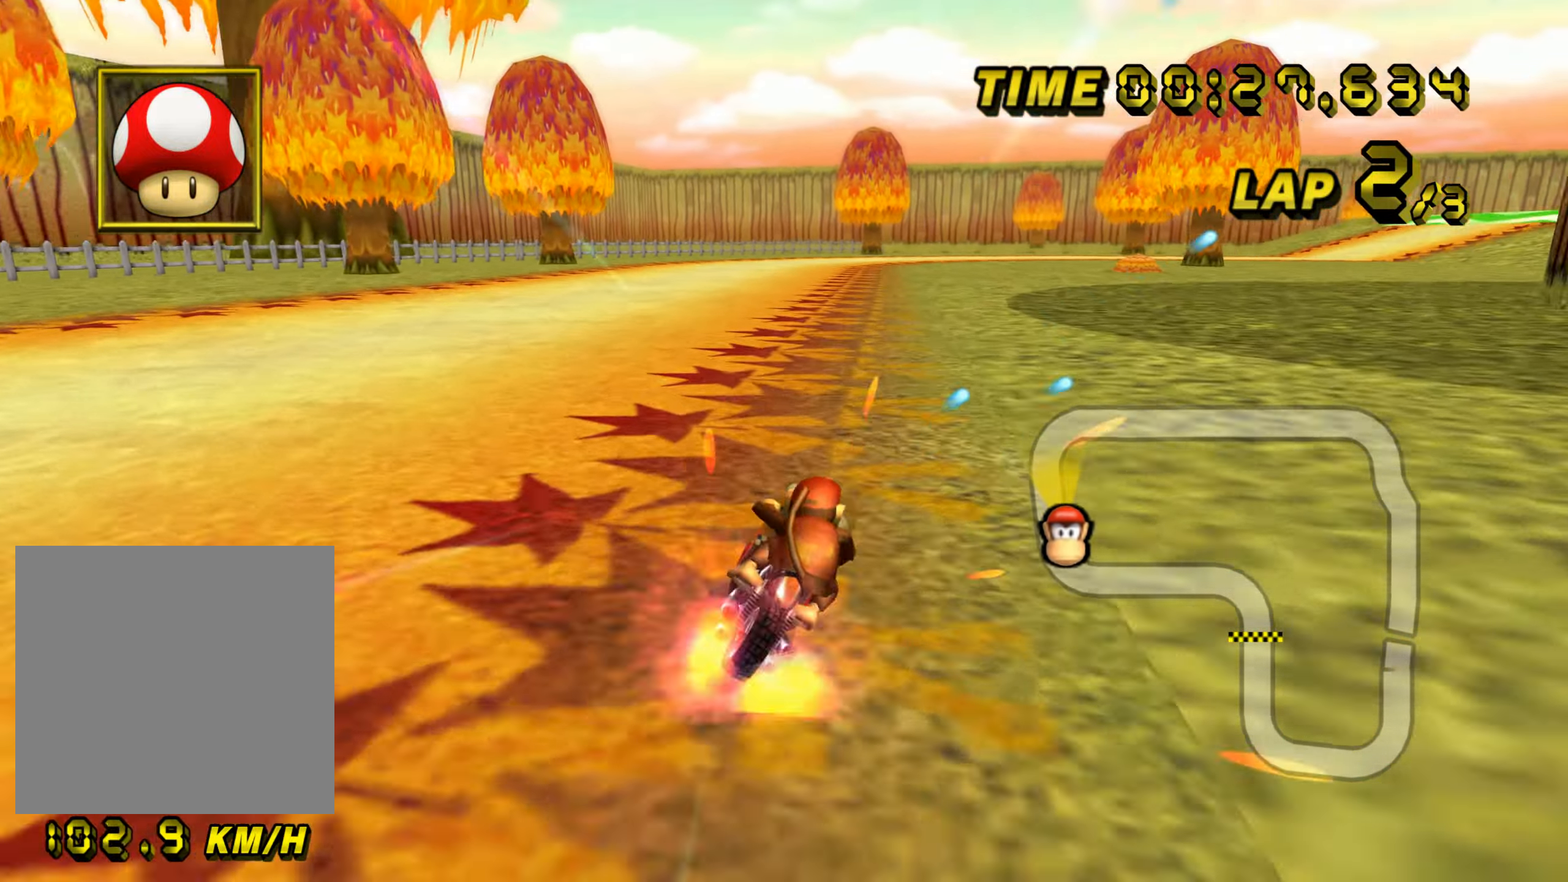
{"buttons": ["B"], "left_stick": "right", "events": [[83, "left_stick", "center"], [367, "B", "down"], [450, "left_stick", "right"]]}
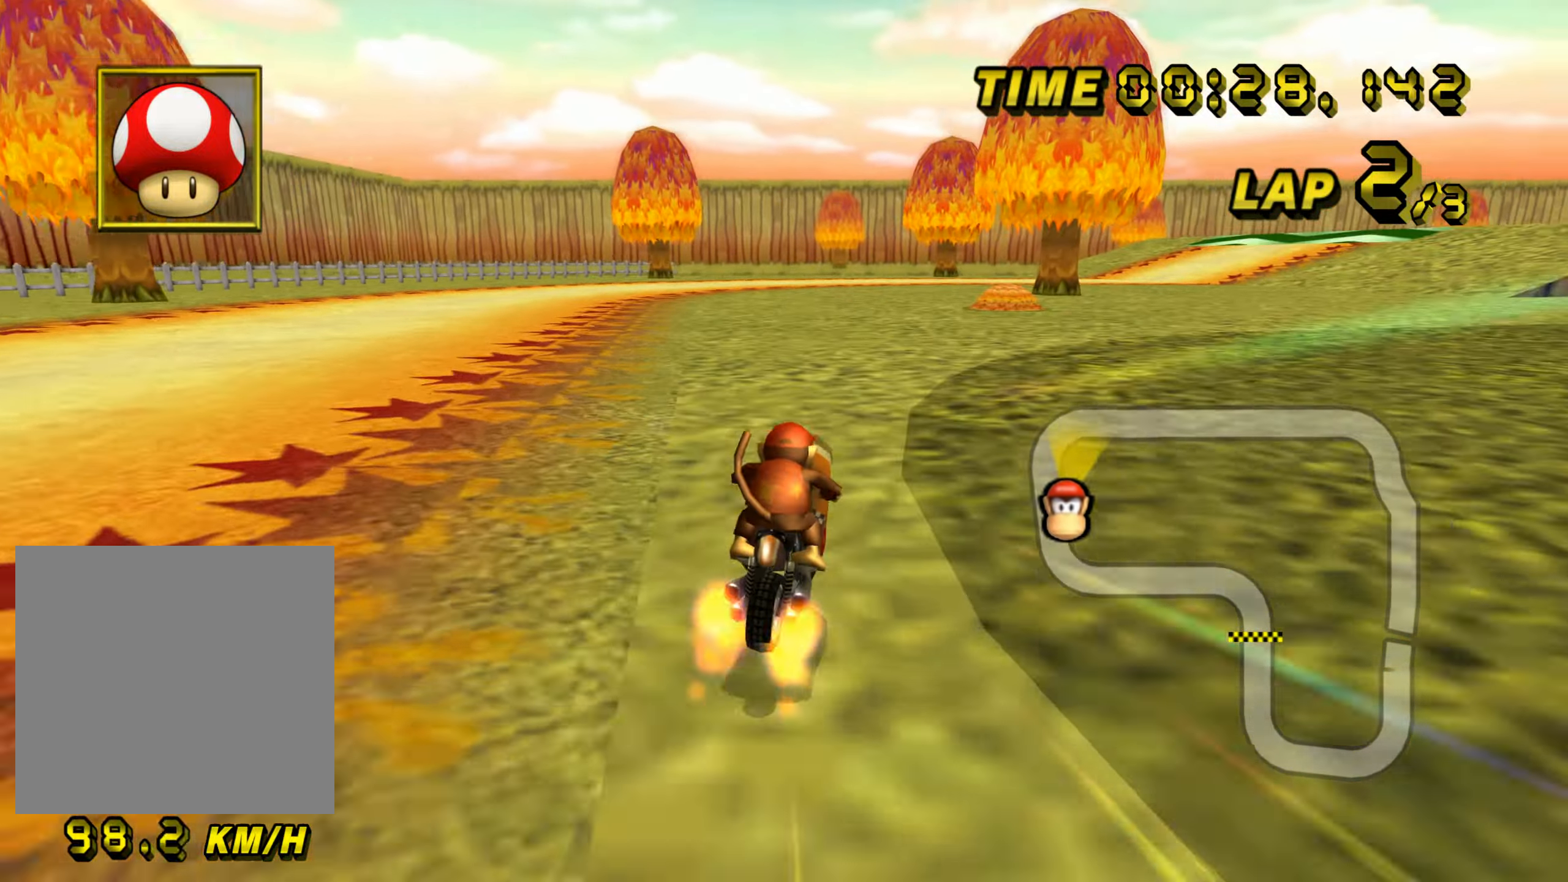
{"buttons": ["B"], "left_stick": "center", "events": [[117, "L1", "down"], [217, "L1", "up"], [334, "left_stick", "center"]]}
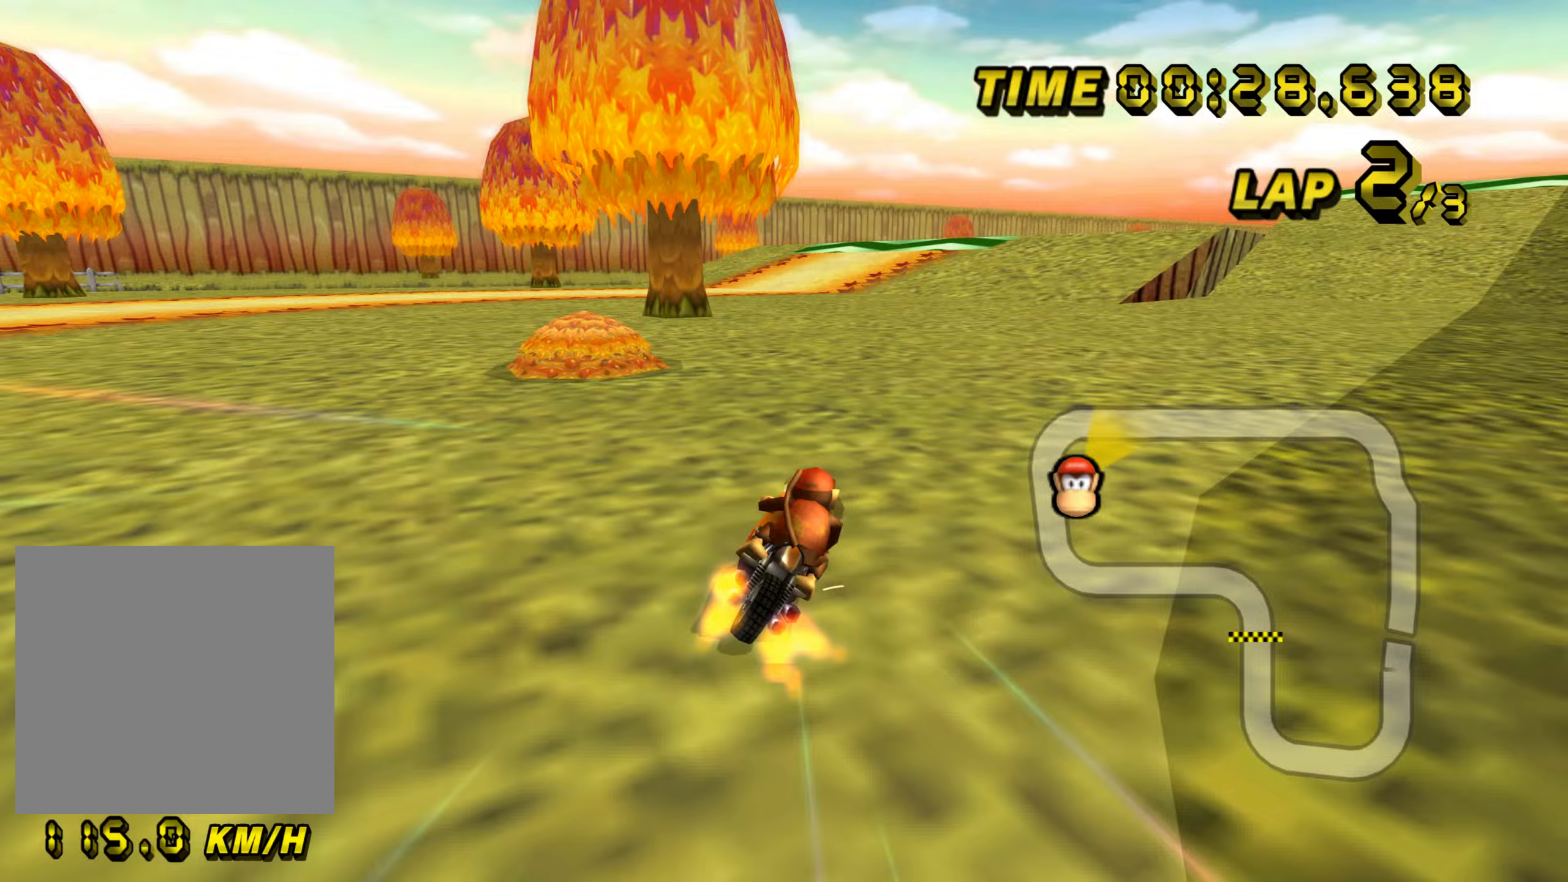
{"buttons": [], "left_stick": "left", "events": [[17, "left_stick", "left"], [450, "B", "up"]]}
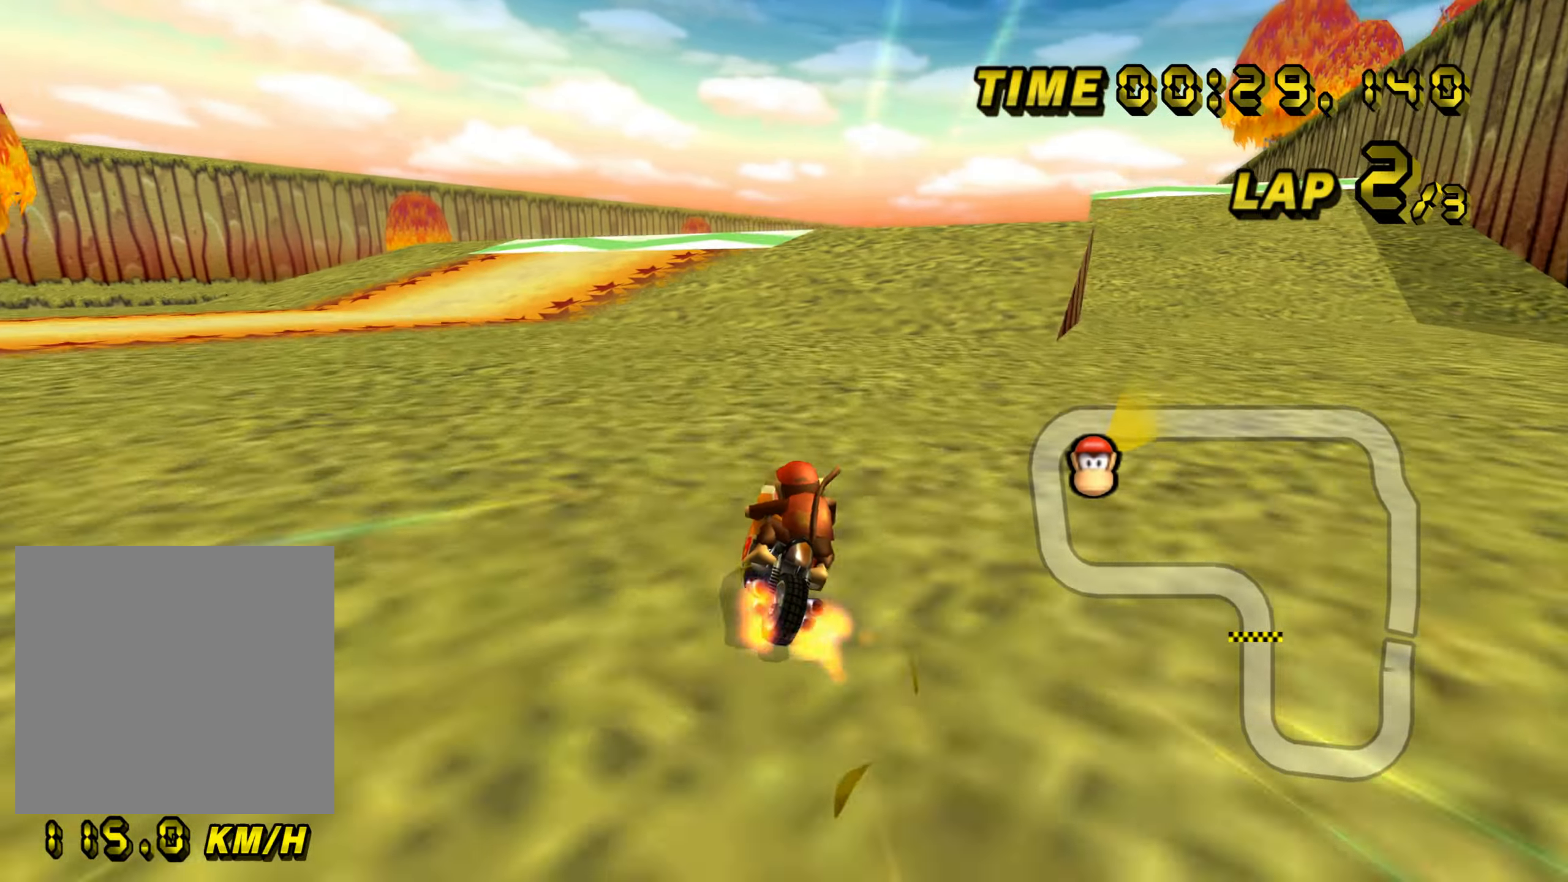
{"buttons": ["B"], "left_stick": "right", "events": [[250, "left_stick", "center"], [367, "left_stick", "right"], [400, "B", "down"]]}
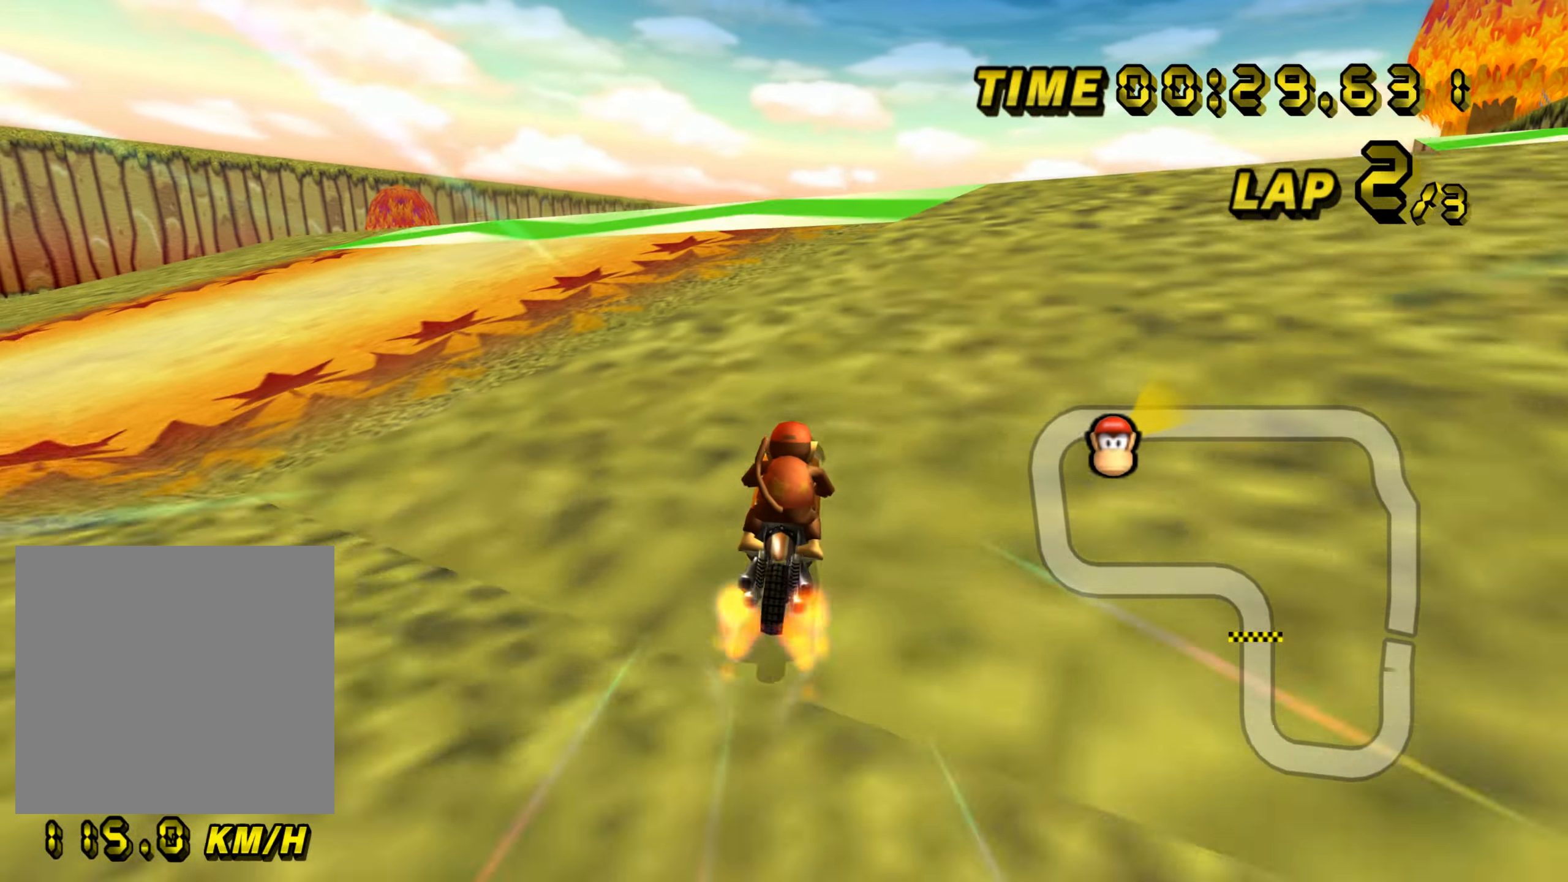
{"buttons": ["B"], "left_stick": "right", "events": []}
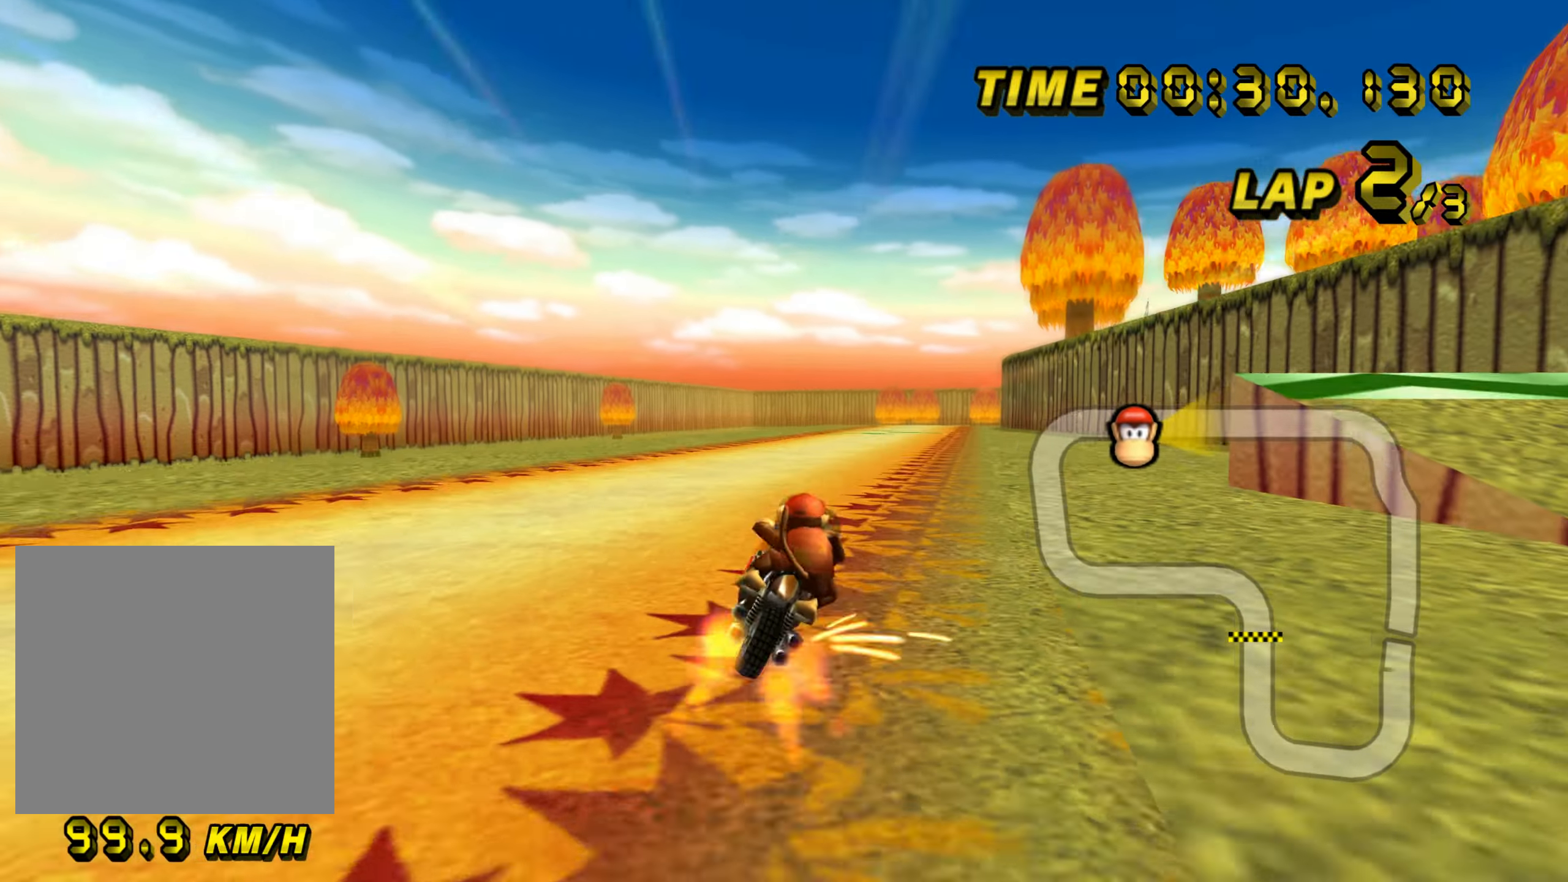
{"buttons": [], "left_stick": "down", "events": [[100, "left_stick", "down-right"], [350, "B", "up"], [433, "left_stick", "down"]]}
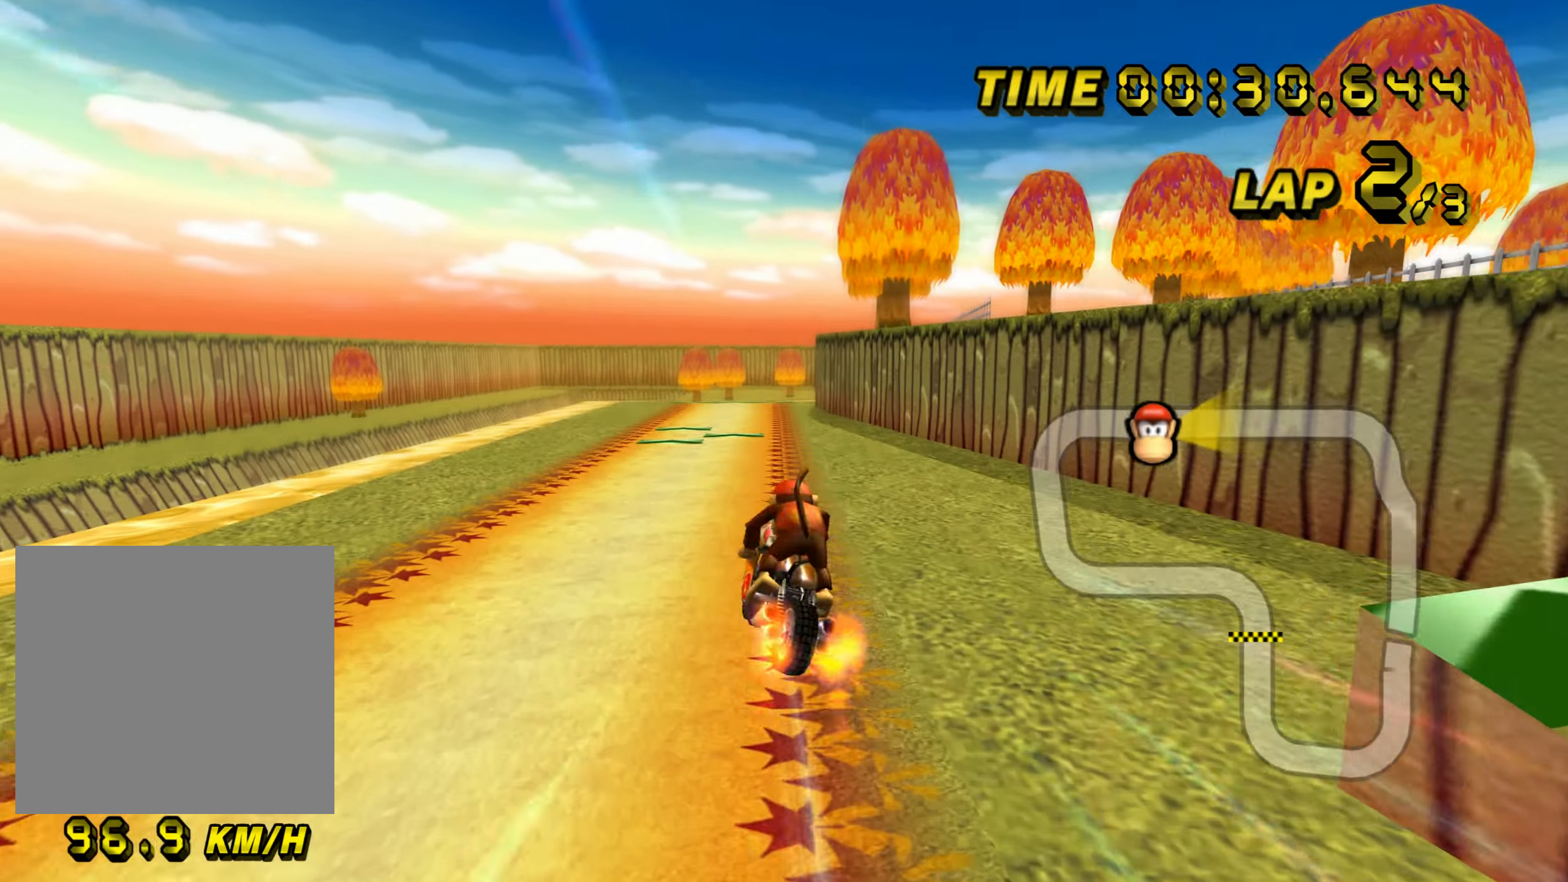
{"buttons": [], "left_stick": "down", "events": [[33, "left_stick", "center"], [83, "left_stick", "up"], [400, "left_stick", "down"]]}
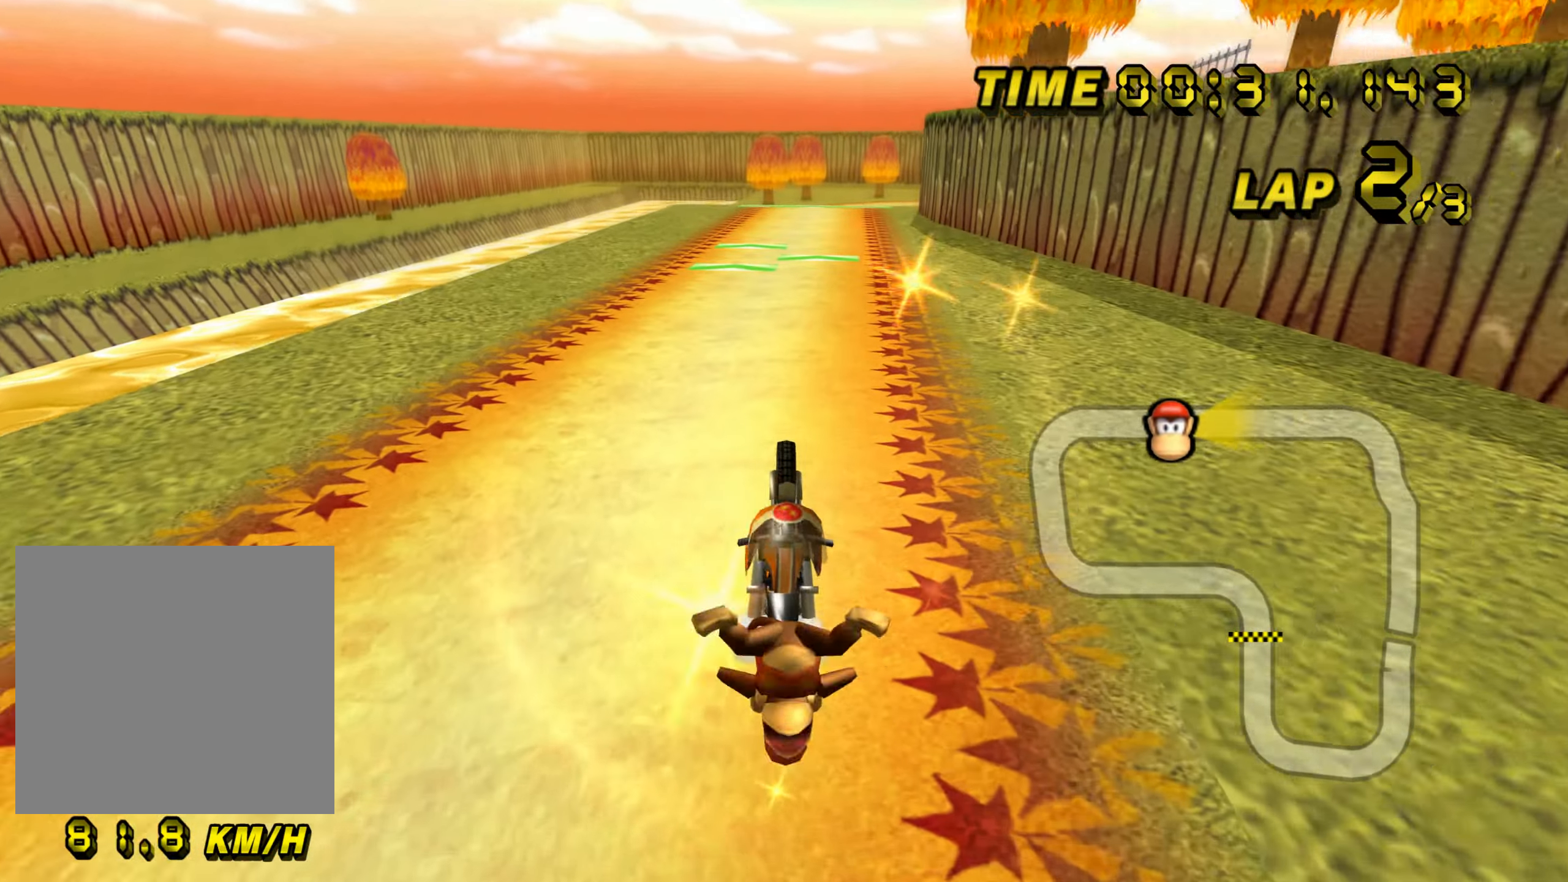
{"buttons": [], "left_stick": "center", "events": [[233, "left_stick", "center"]]}
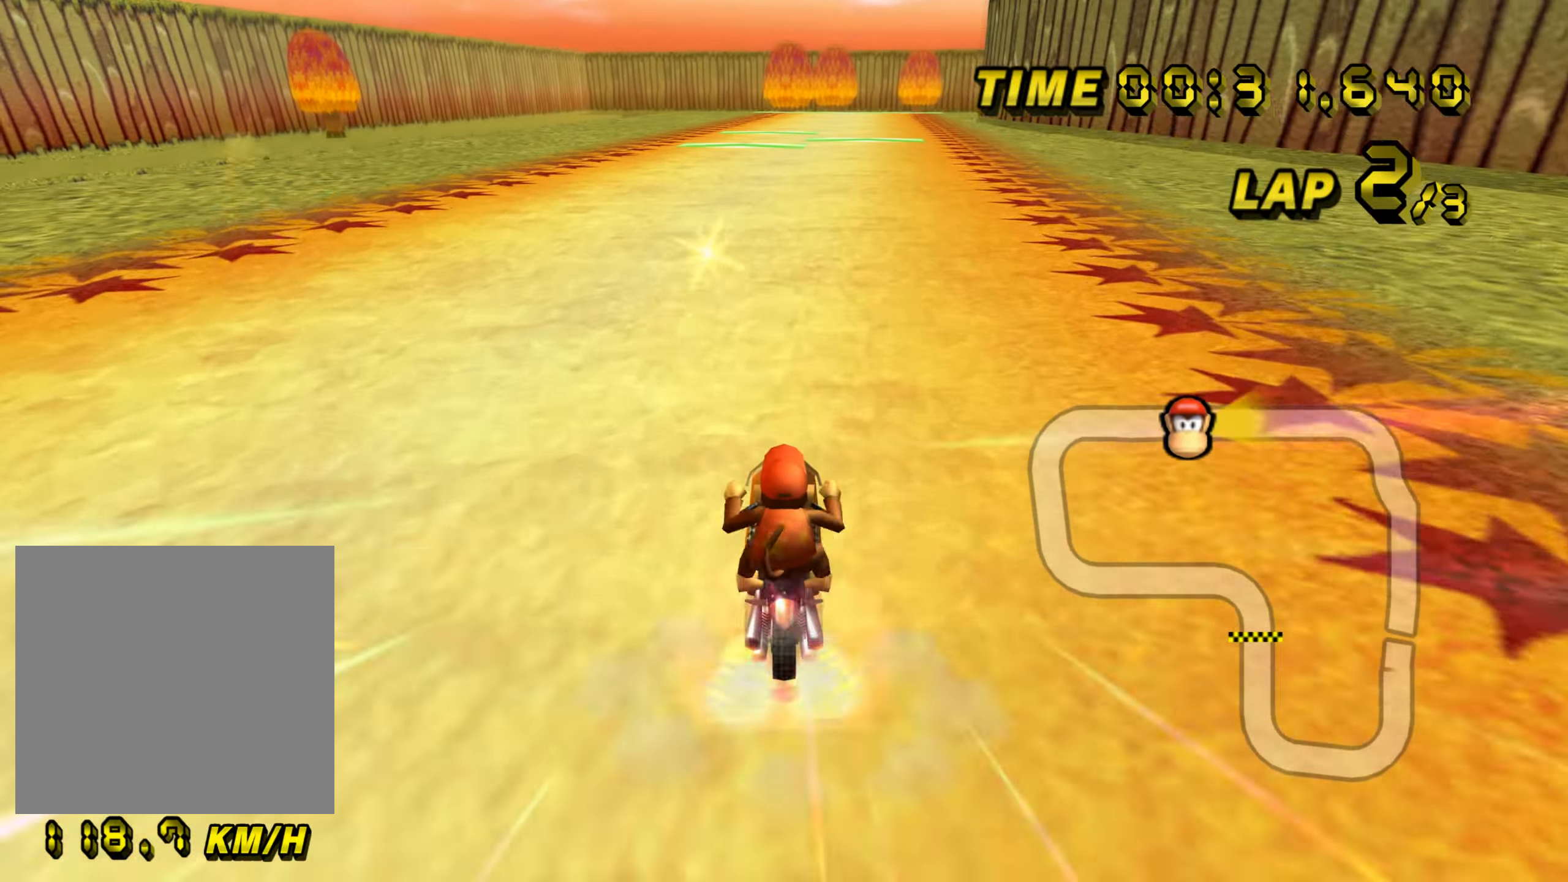
{"buttons": [], "left_stick": "center", "events": []}
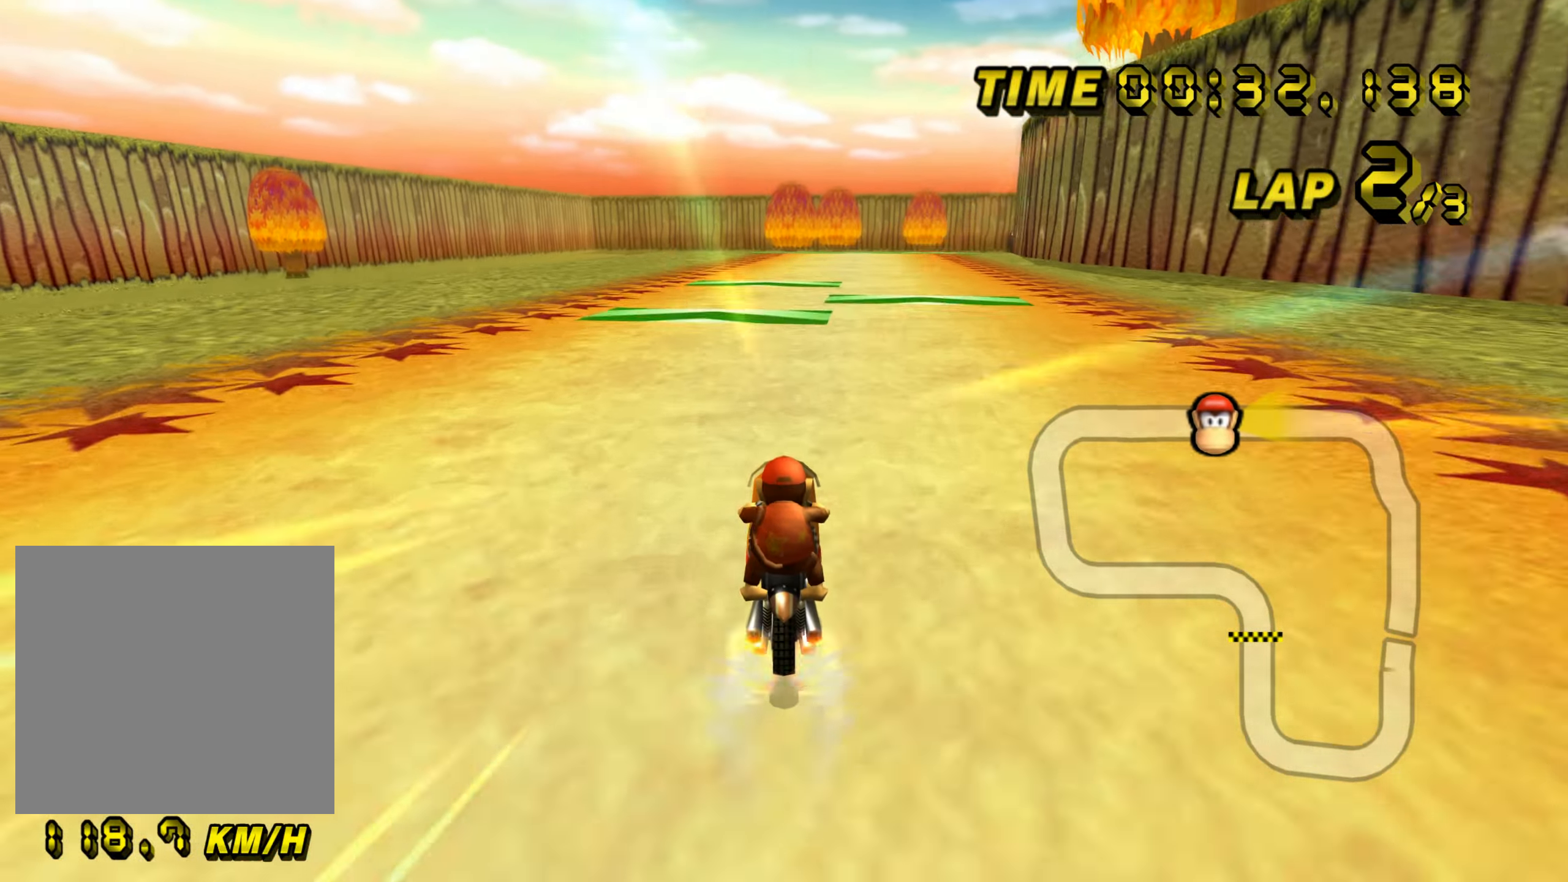
{"buttons": [], "left_stick": "right", "events": [[16, "left_stick", "right"]]}
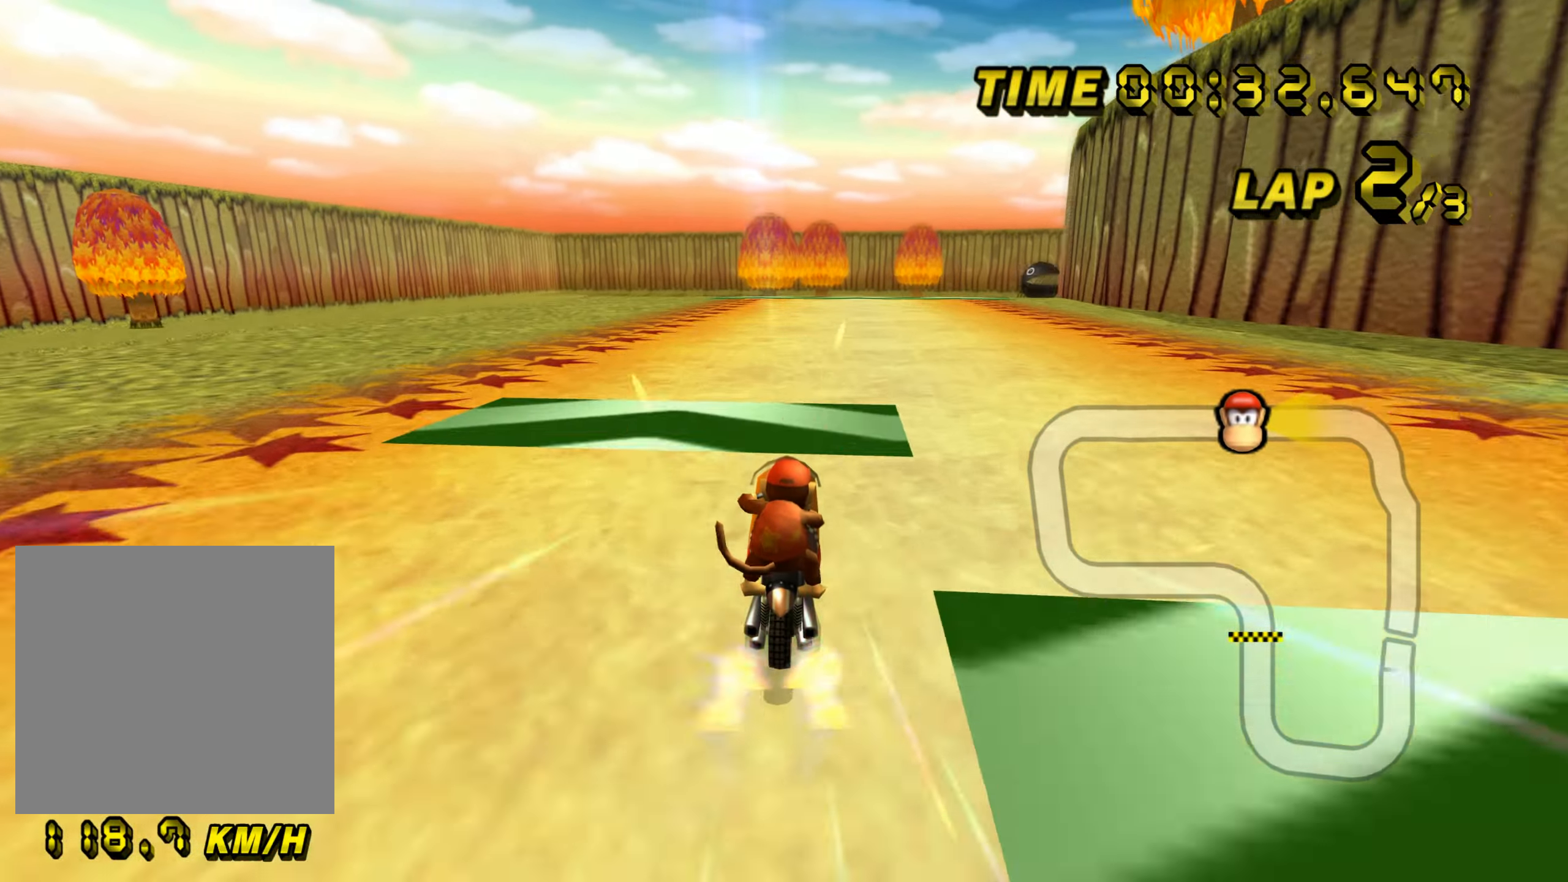
{"buttons": [], "left_stick": "up-left", "events": [[417, "left_stick", "up-left"]]}
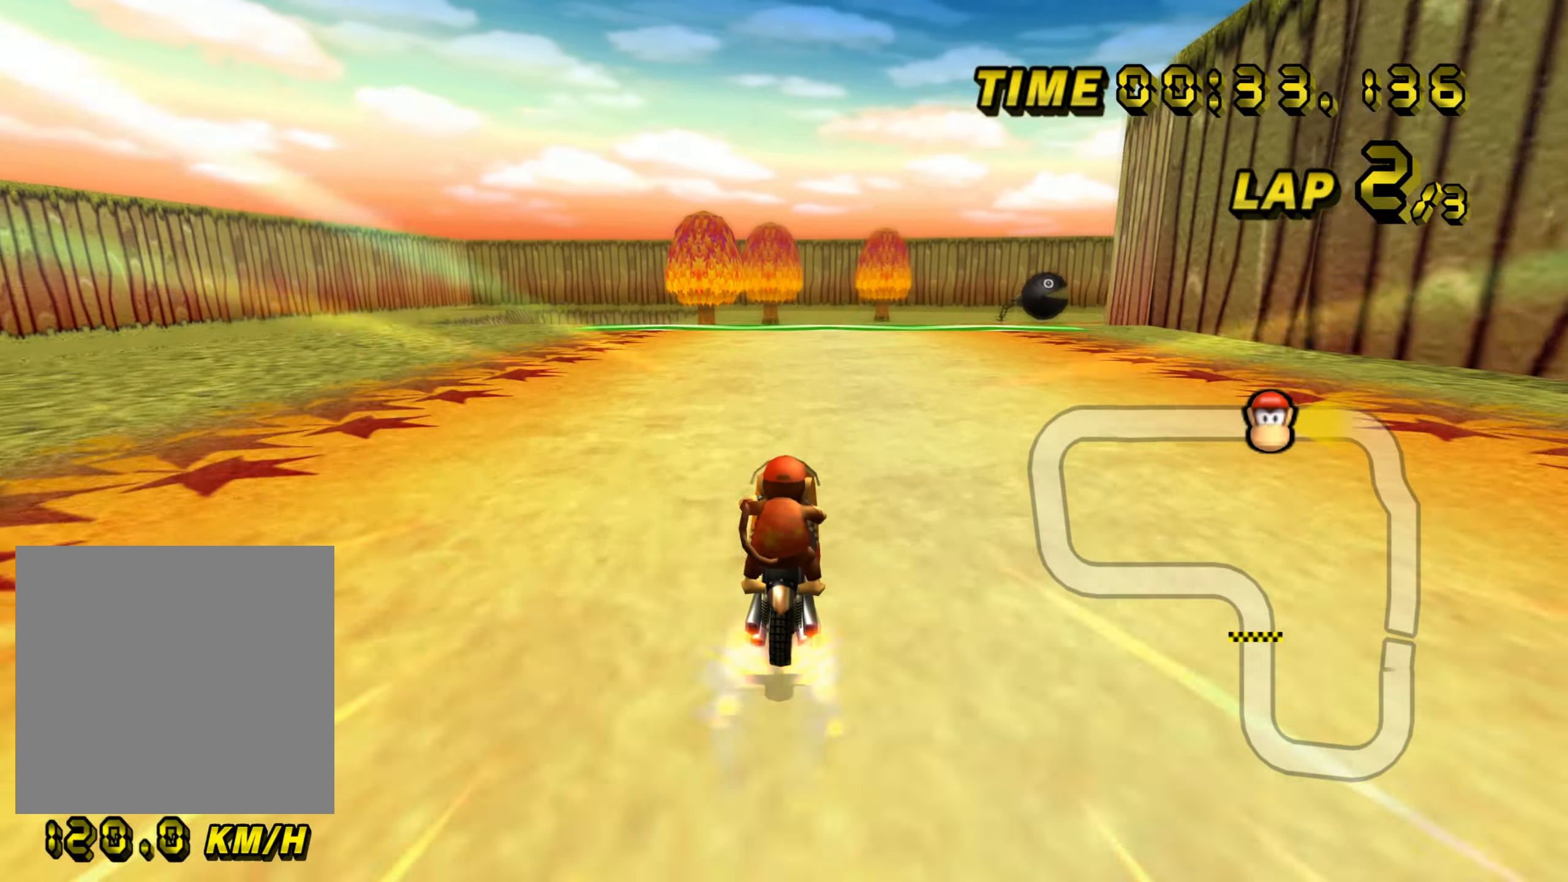
{"buttons": ["B"], "left_stick": "center", "events": [[16, "left_stick", "center"], [400, "B", "down"]]}
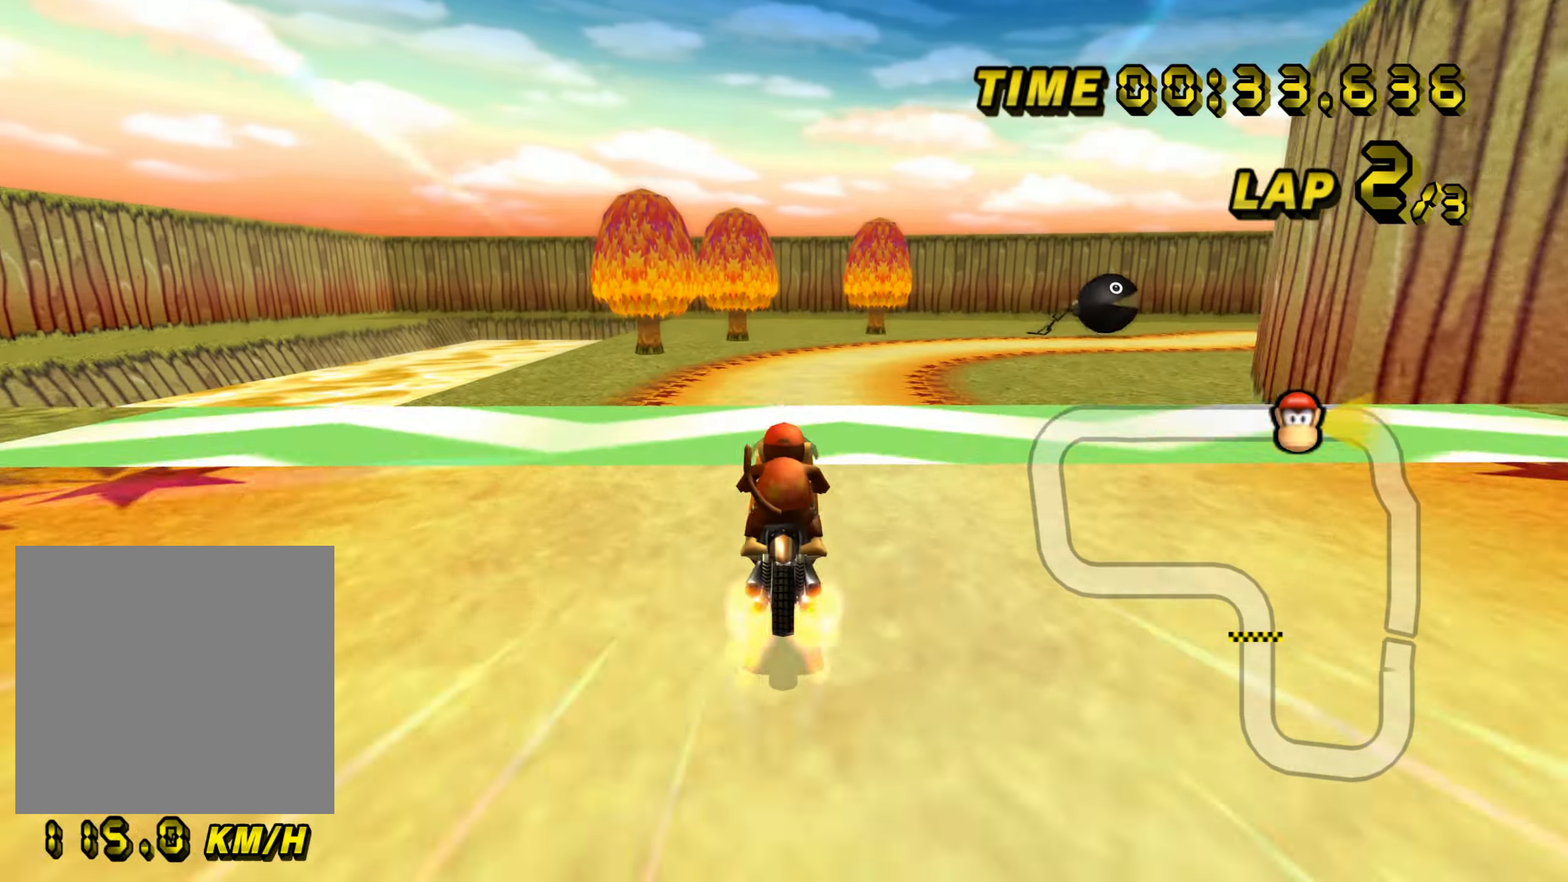
{"buttons": ["B"], "left_stick": "right", "events": [[67, "left_stick", "right"]]}
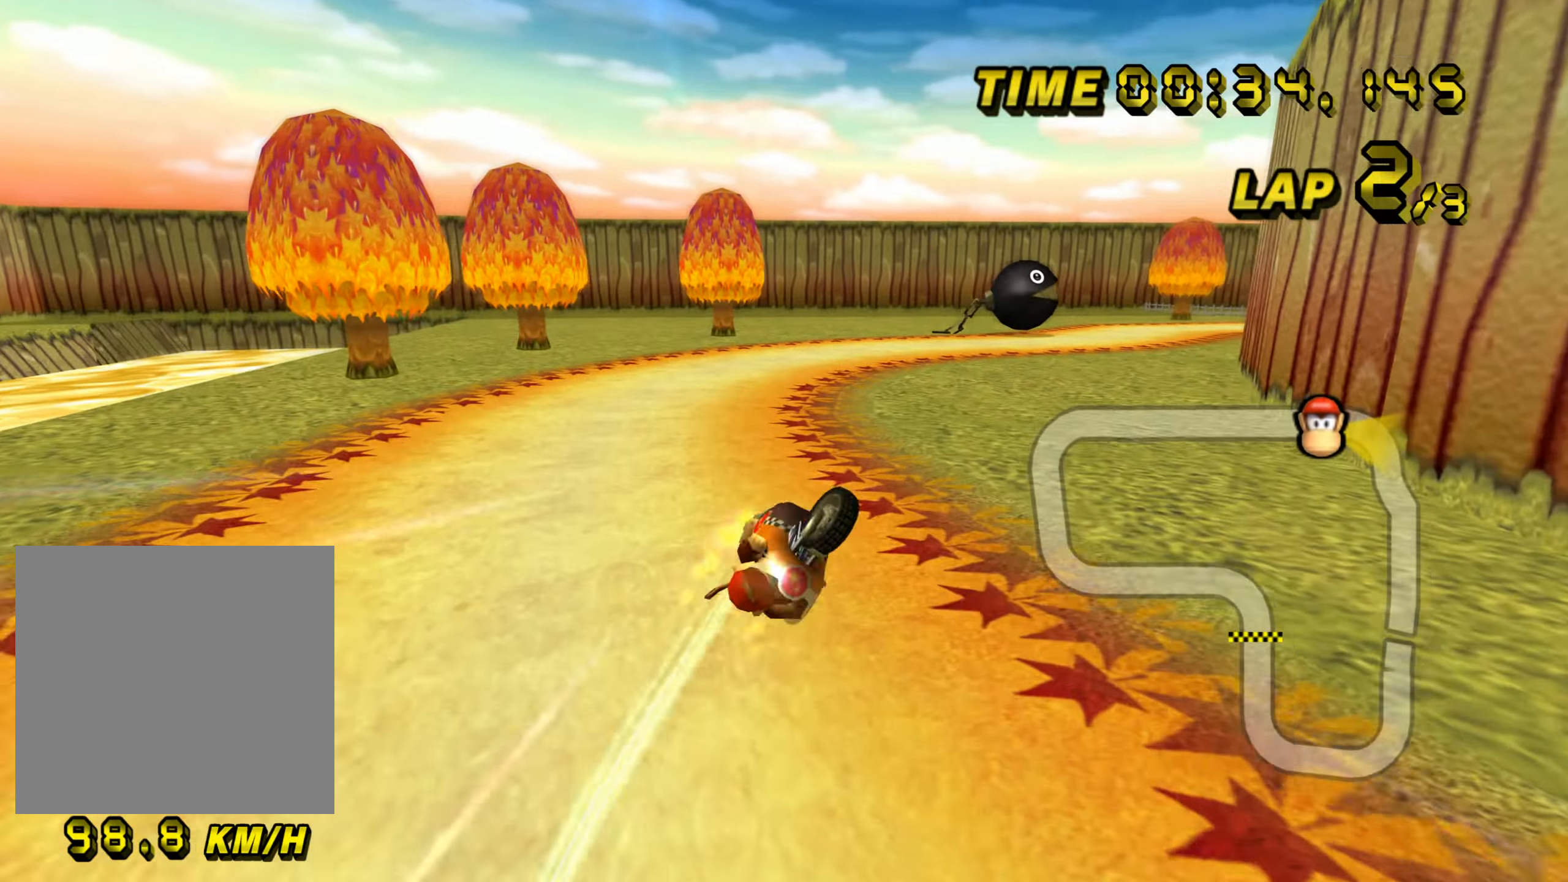
{"buttons": ["B"], "left_stick": "center", "events": [[67, "left_stick", "center"]]}
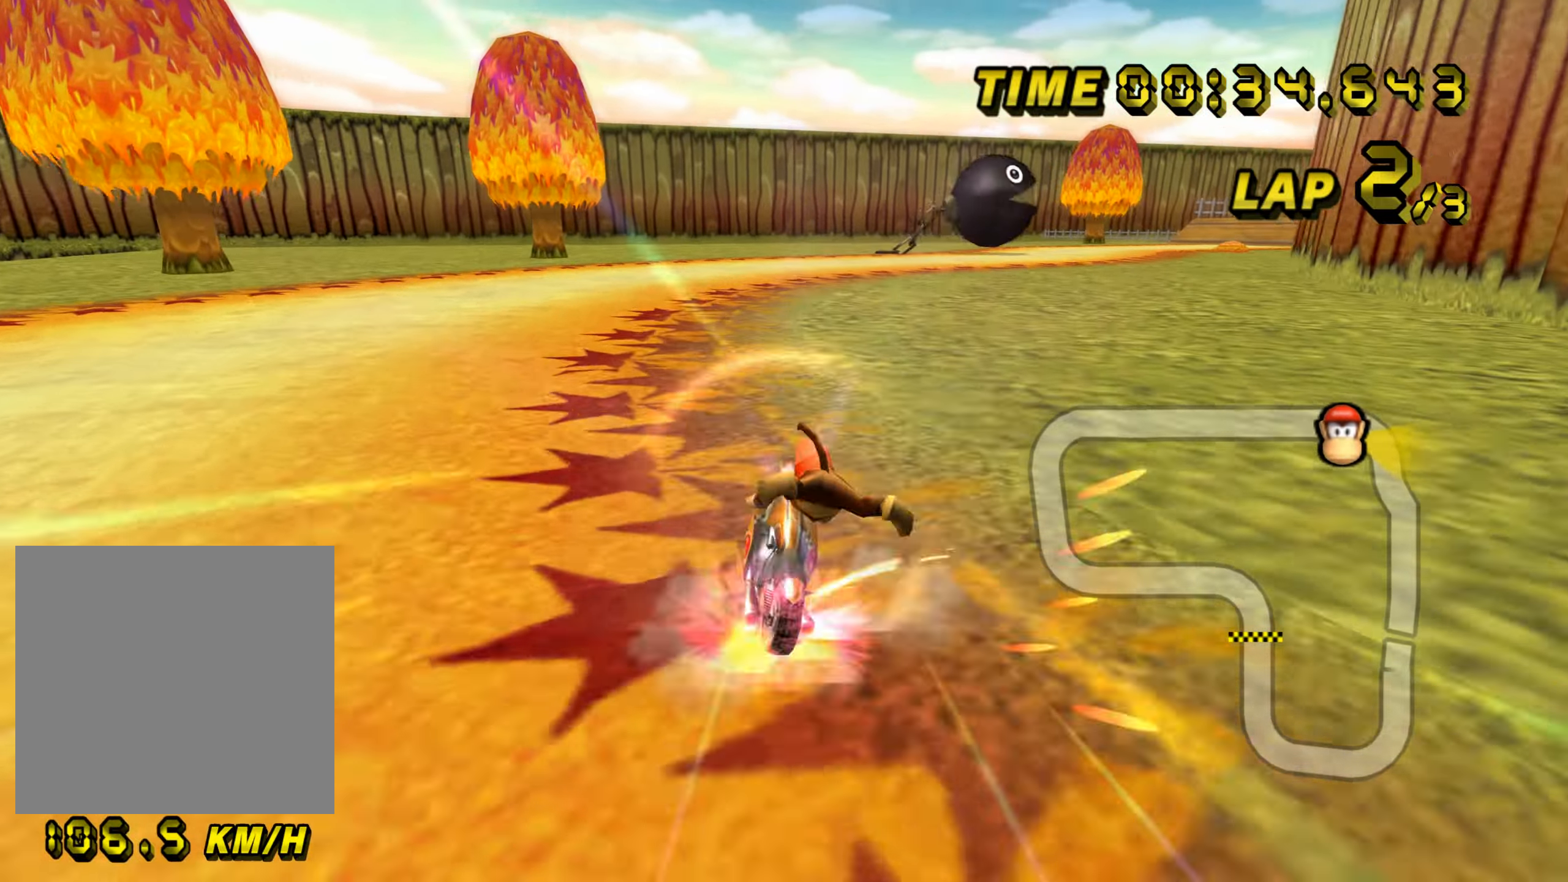
{"buttons": ["B"], "left_stick": "right", "events": [[167, "left_stick", "up-right"], [267, "left_stick", "right"]]}
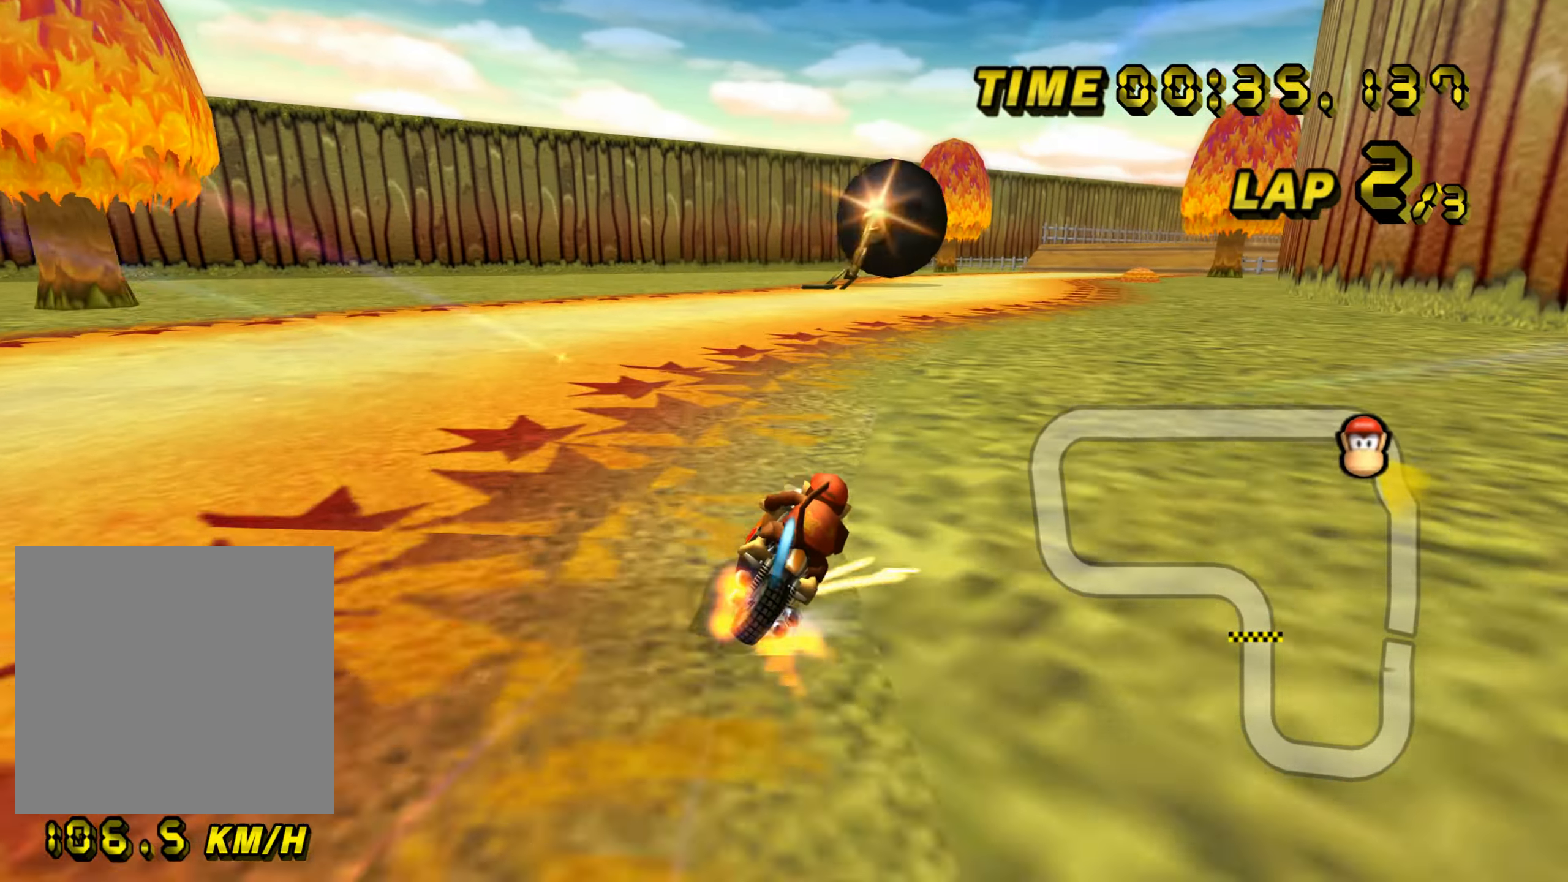
{"buttons": ["B"], "left_stick": "up-left", "events": [[133, "left_stick", "left"], [450, "left_stick", "up-left"]]}
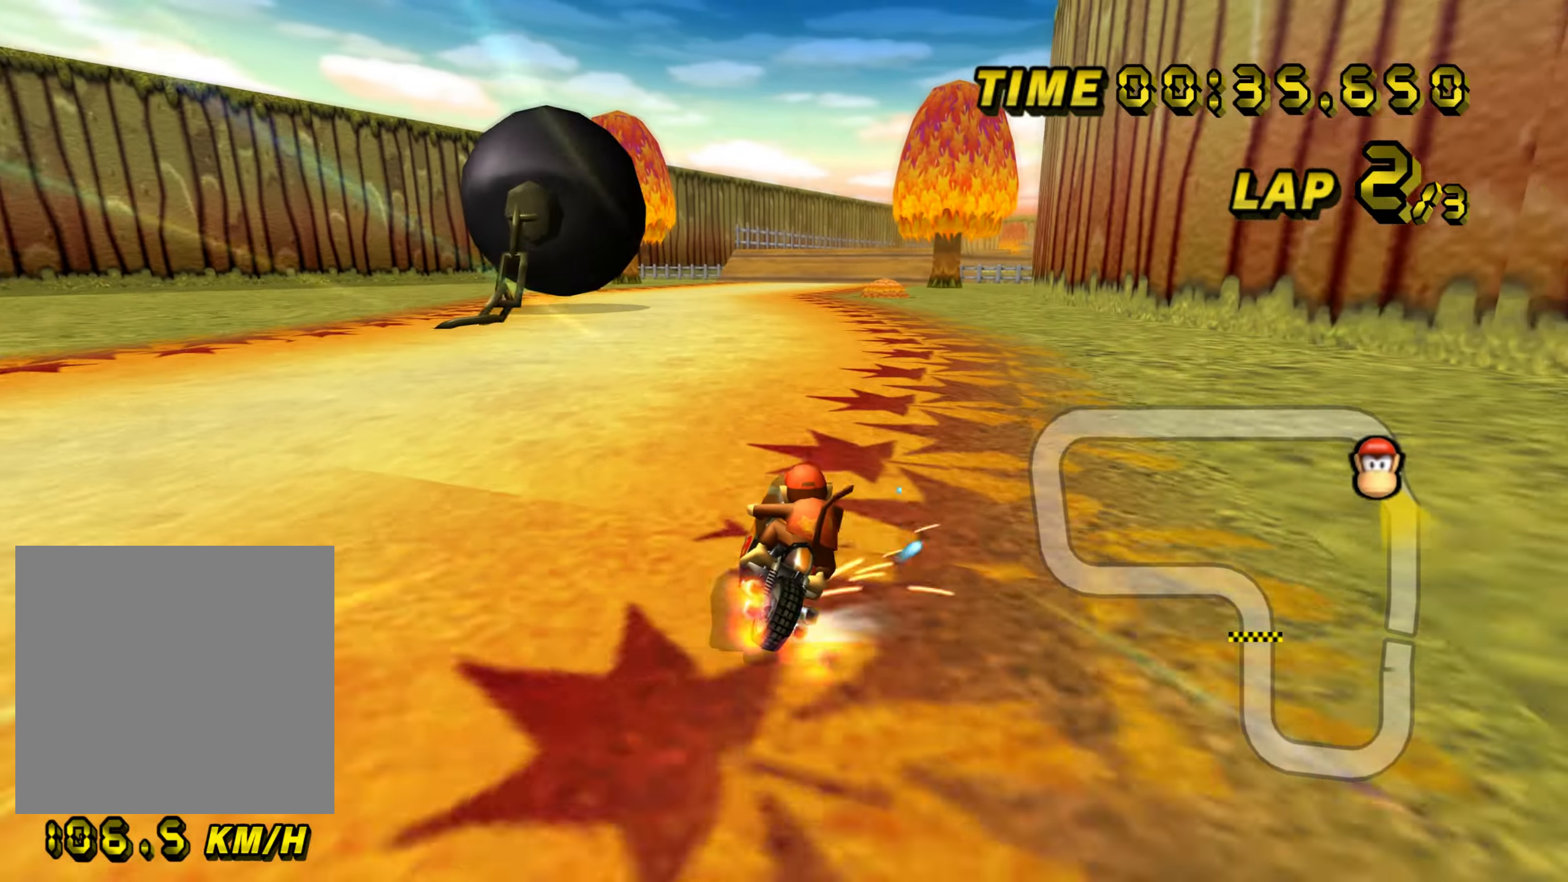
{"buttons": ["B"], "left_stick": "up-left", "events": []}
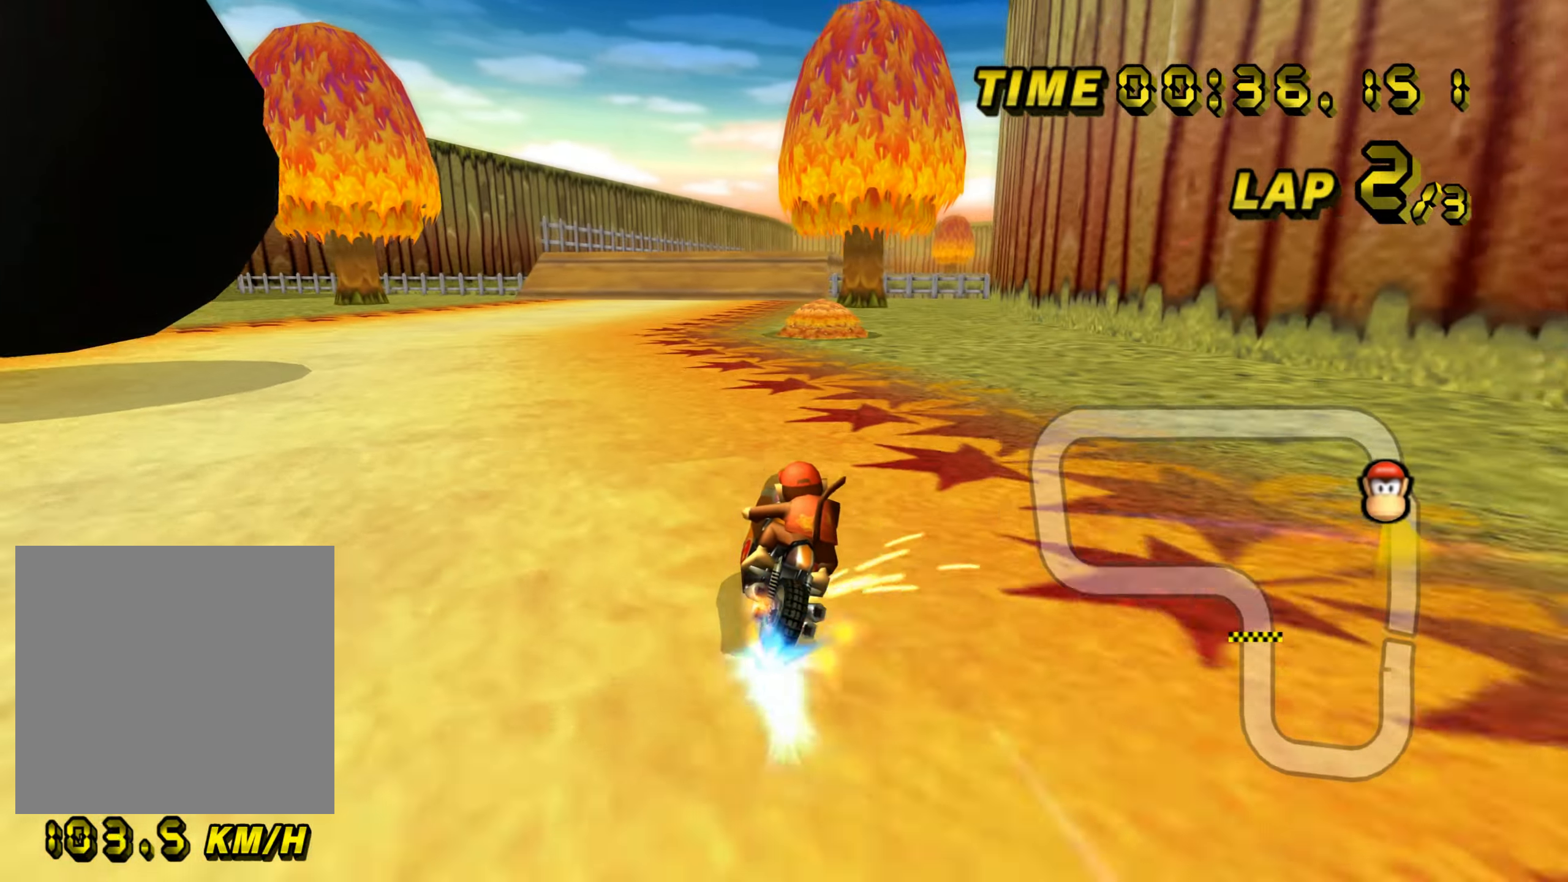
{"buttons": [], "left_stick": "up-right", "events": [[67, "B", "up"], [183, "left_stick", "up-right"]]}
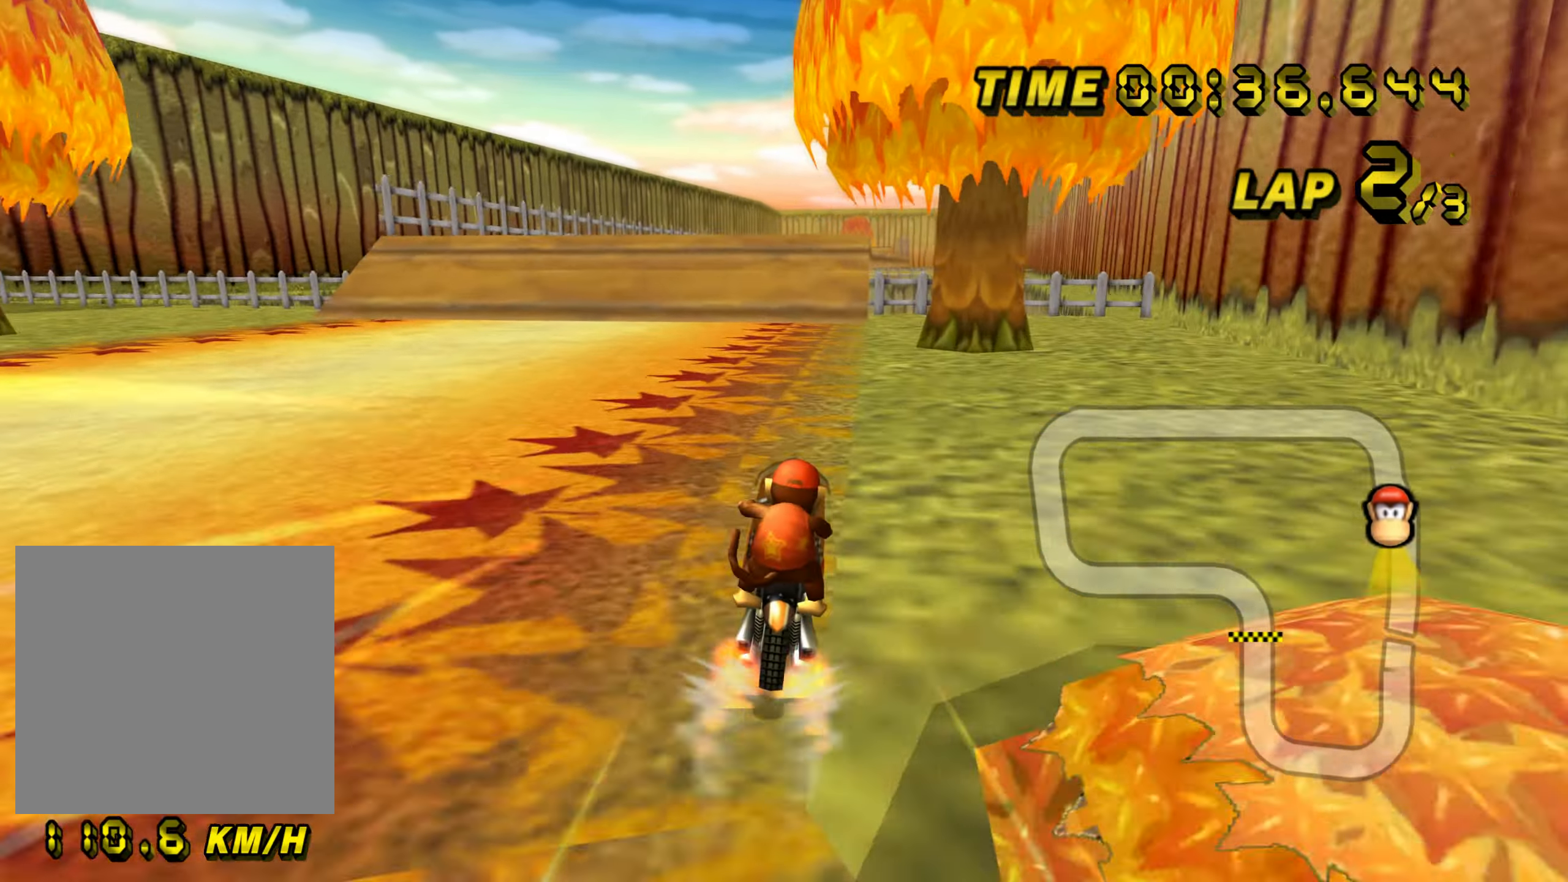
{"buttons": [], "left_stick": "center", "events": [[67, "left_stick", "up-left"], [134, "left_stick", "center"]]}
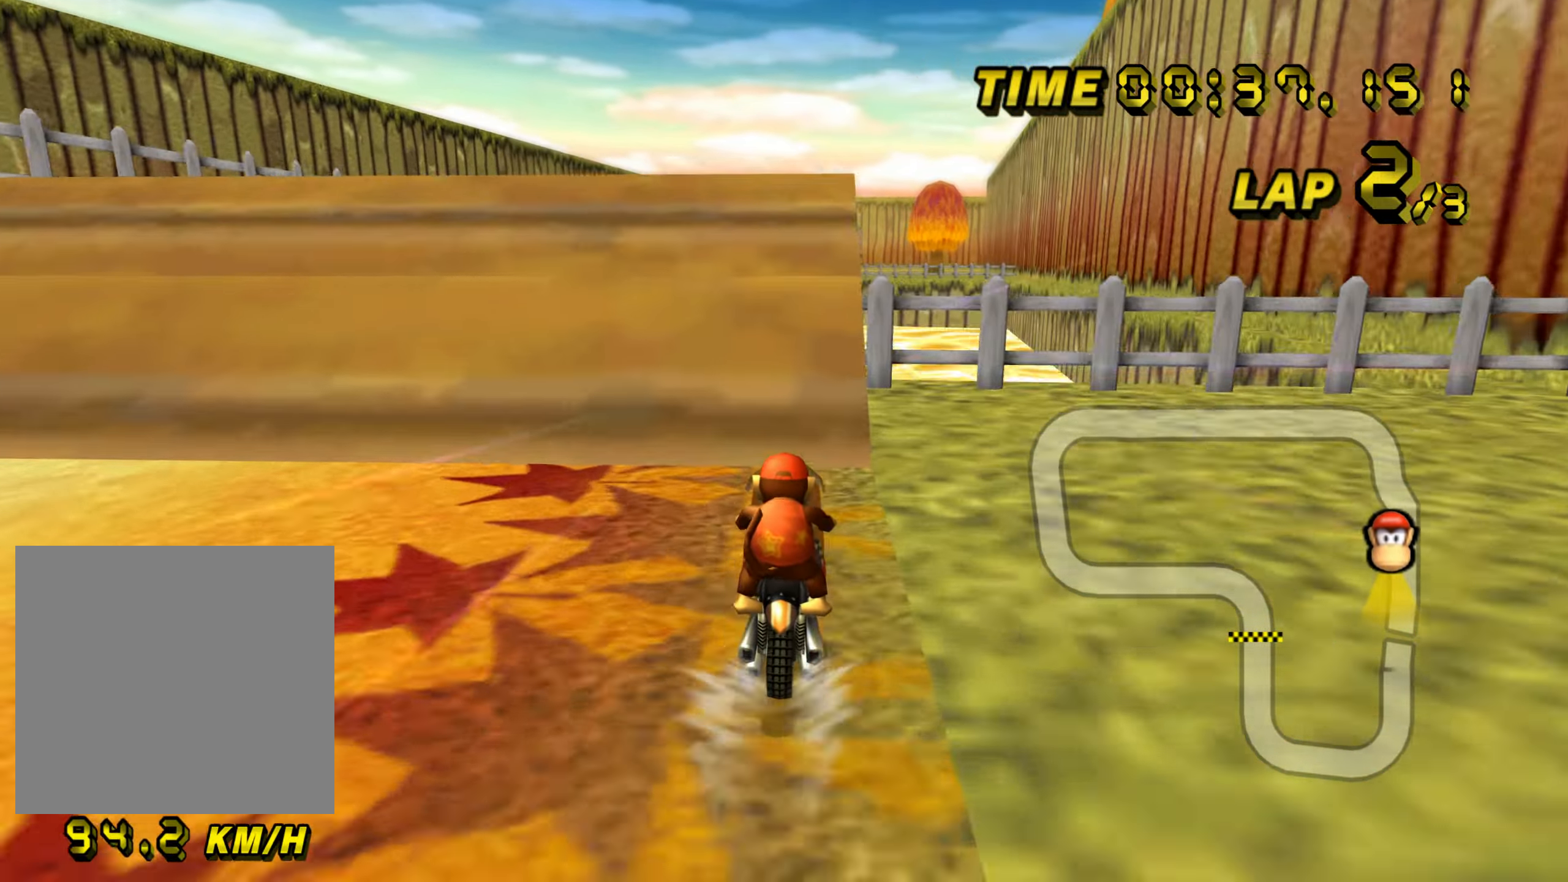
{"buttons": [], "left_stick": "up", "events": [[50, "B", "down"], [100, "B", "up"], [400, "left_stick", "up"]]}
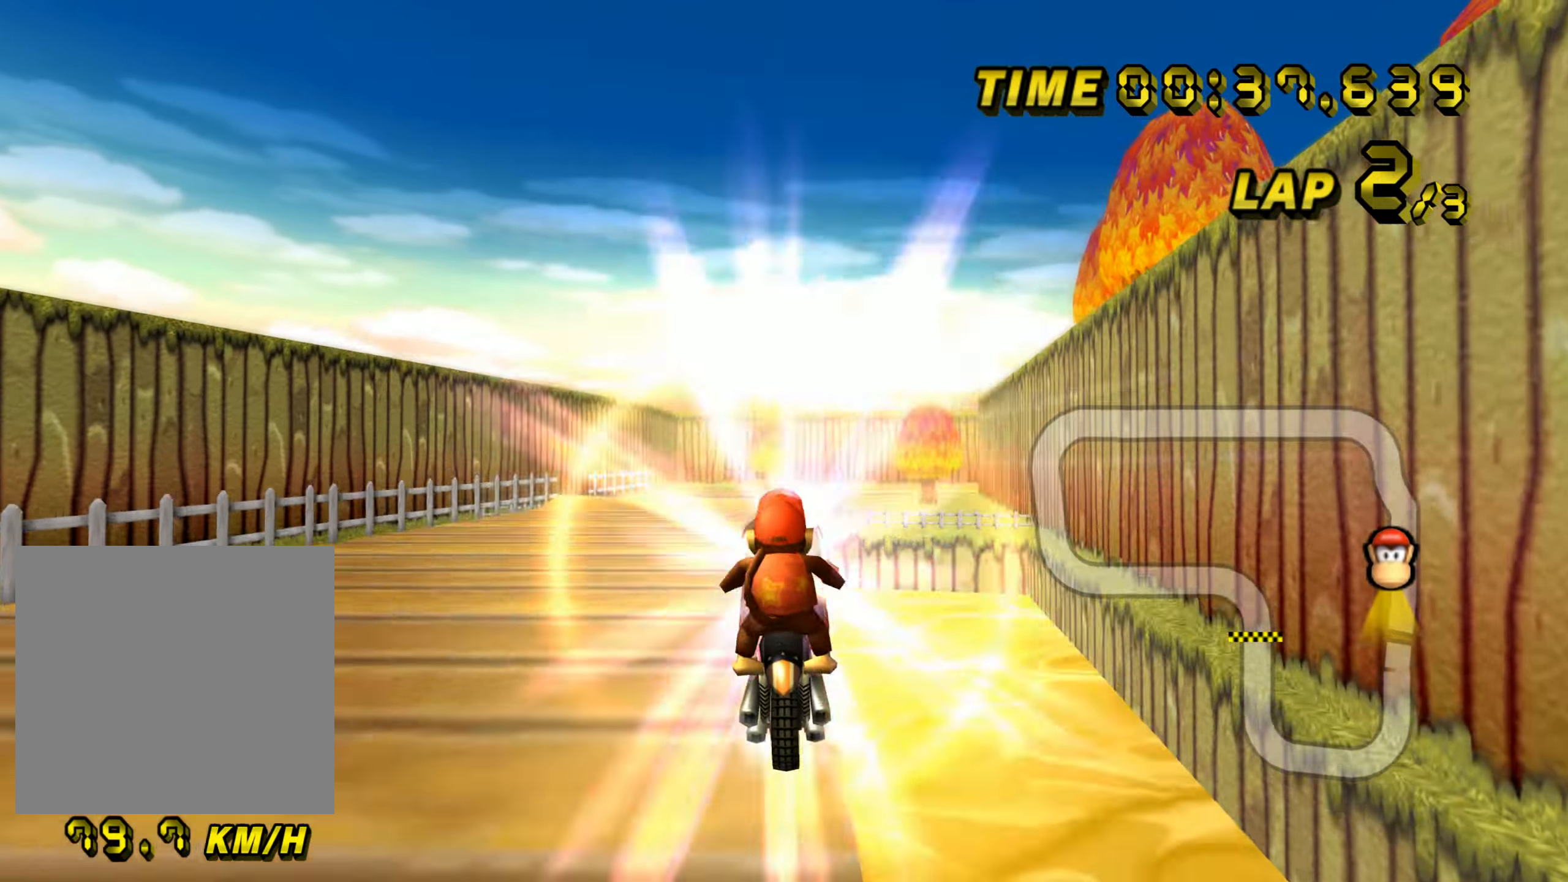
{"buttons": [], "left_stick": "down", "events": [[417, "left_stick", "down"]]}
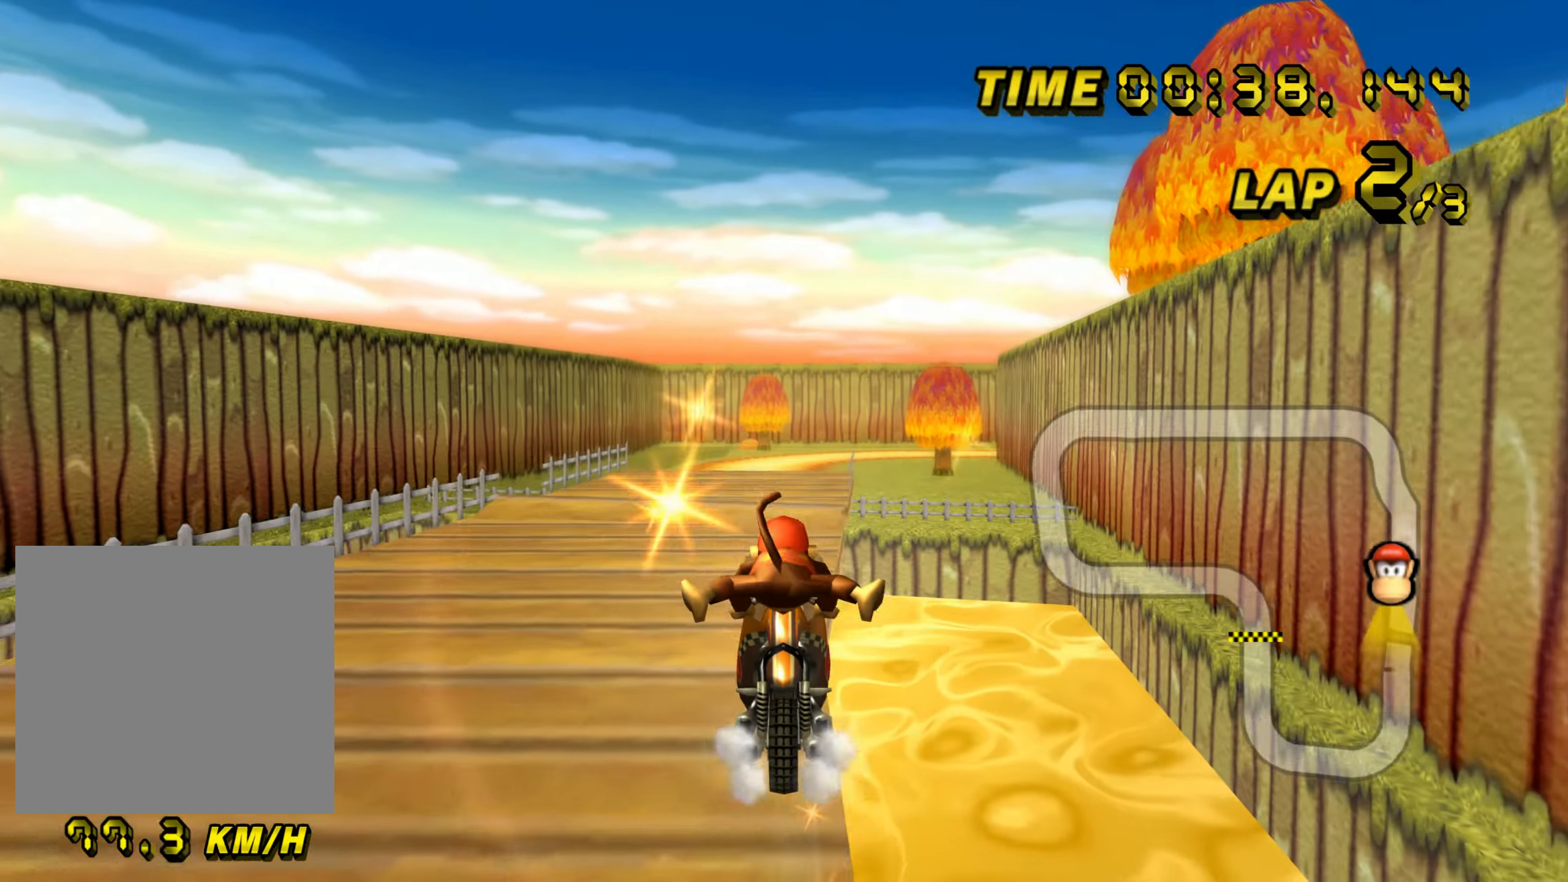
{"buttons": [], "left_stick": "center", "events": [[434, "left_stick", "center"]]}
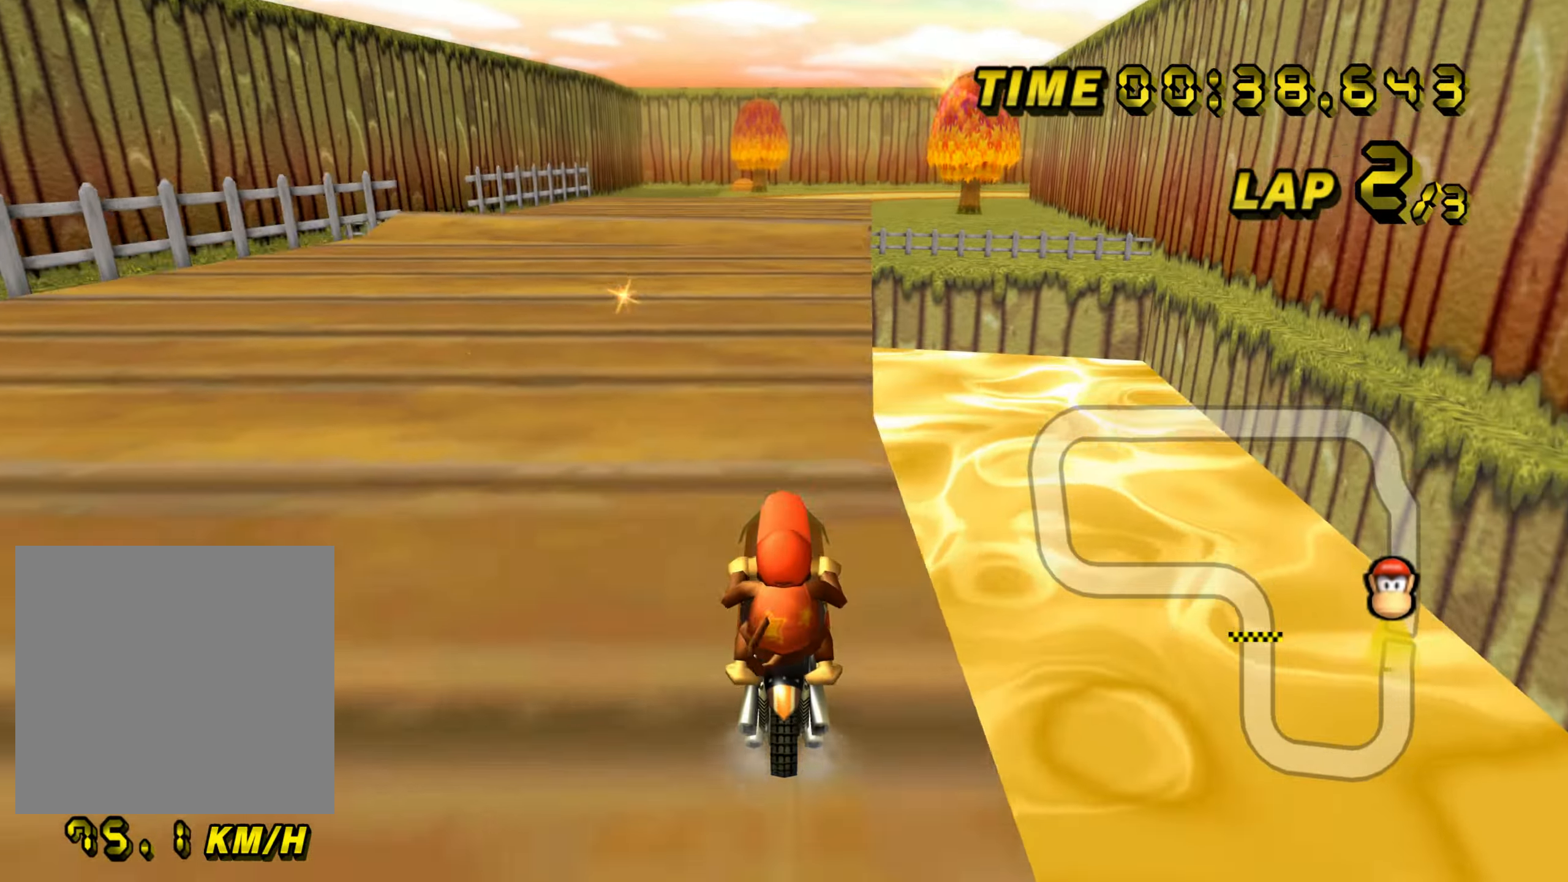
{"buttons": [], "left_stick": "up-right", "events": [[50, "left_stick", "up-right"]]}
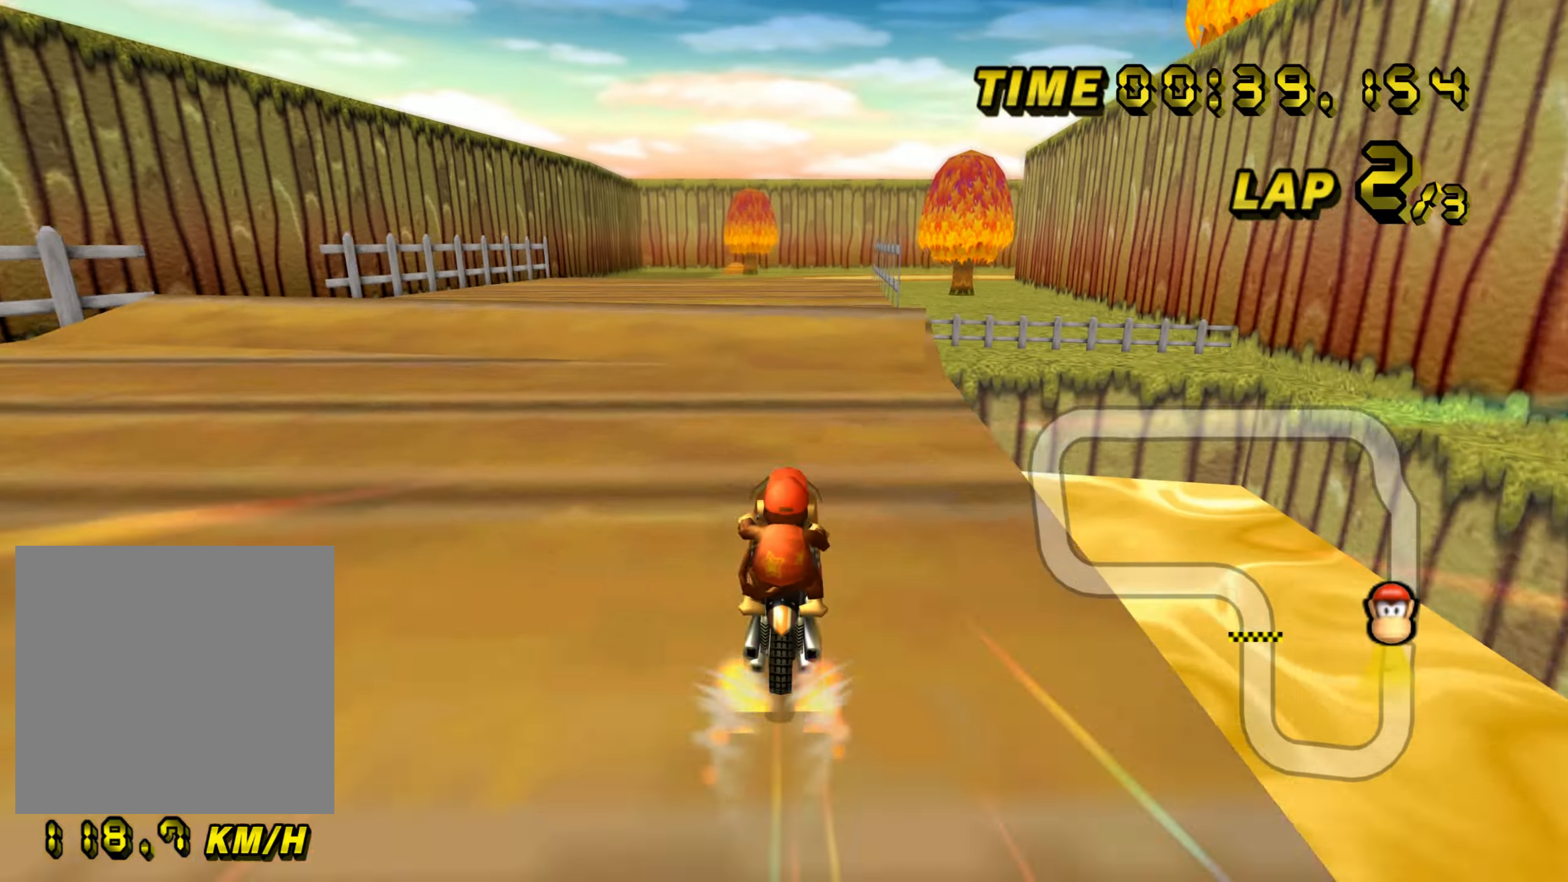
{"buttons": [], "left_stick": "down", "events": [[83, "left_stick", "up-left"], [250, "left_stick", "center"], [350, "left_stick", "down"]]}
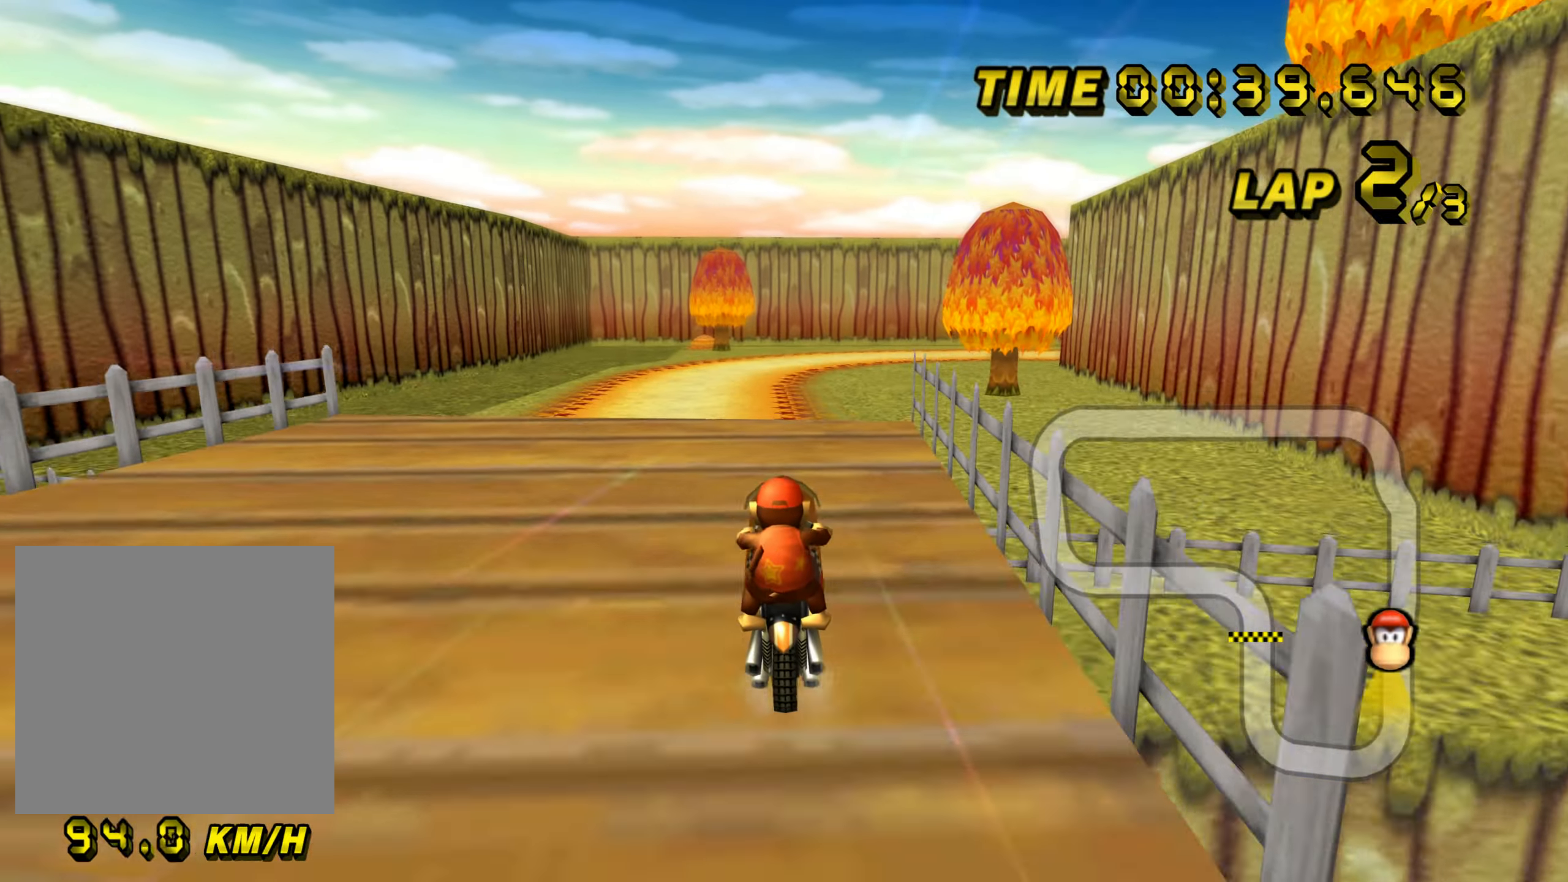
{"buttons": [], "left_stick": "center", "events": [[433, "left_stick", "center"]]}
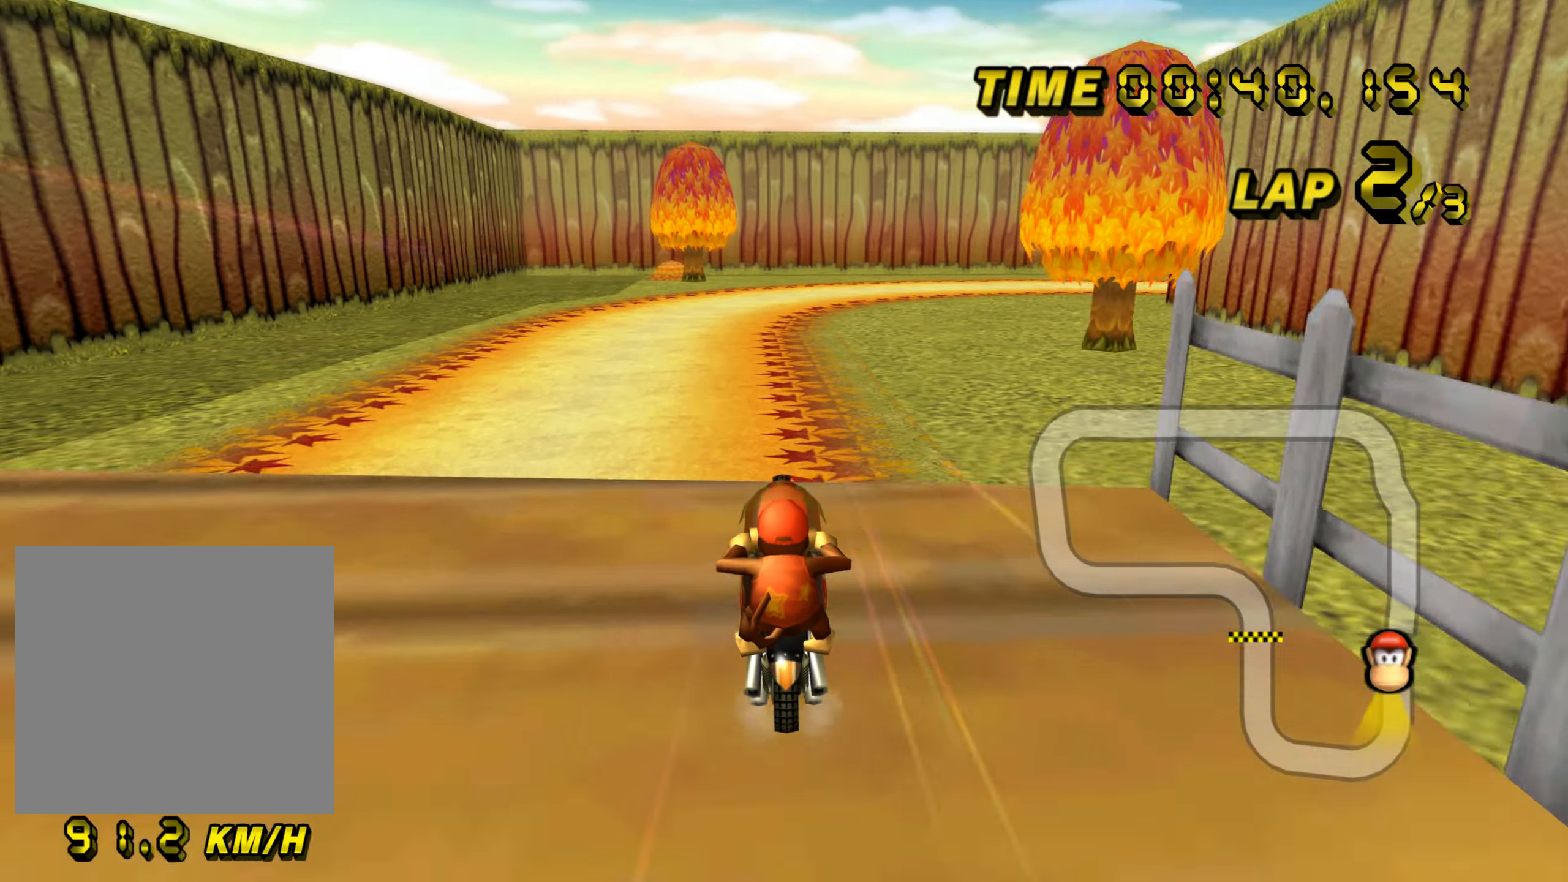
{"buttons": [], "left_stick": "down", "events": [[217, "left_stick", "down"]]}
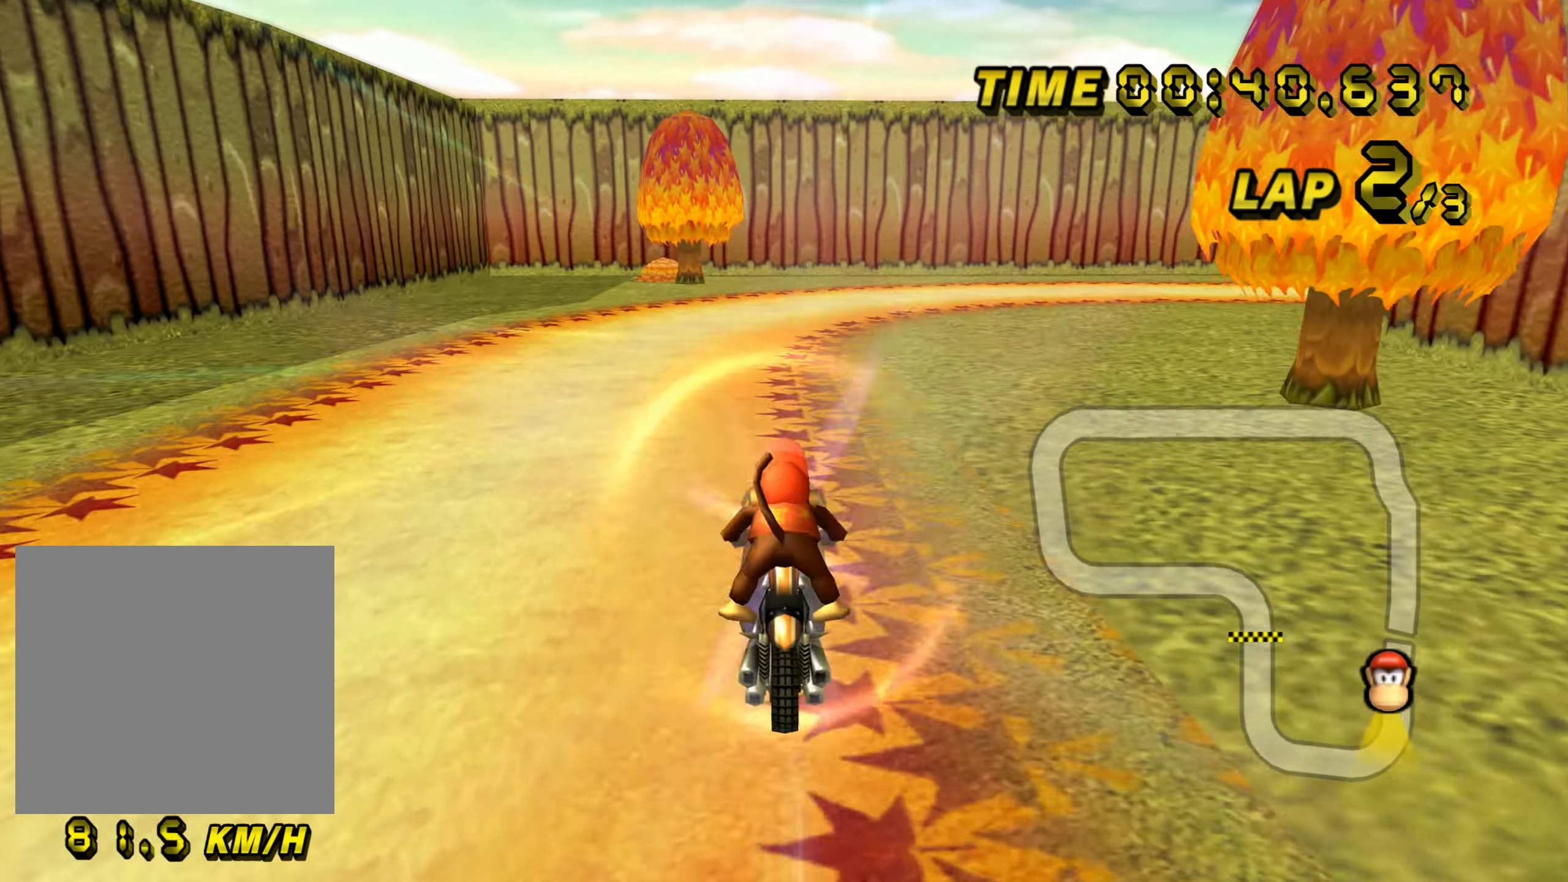
{"buttons": ["B"], "left_stick": "left", "events": [[283, "B", "down"], [300, "left_stick", "down-right"], [433, "left_stick", "center"], [483, "left_stick", "left"]]}
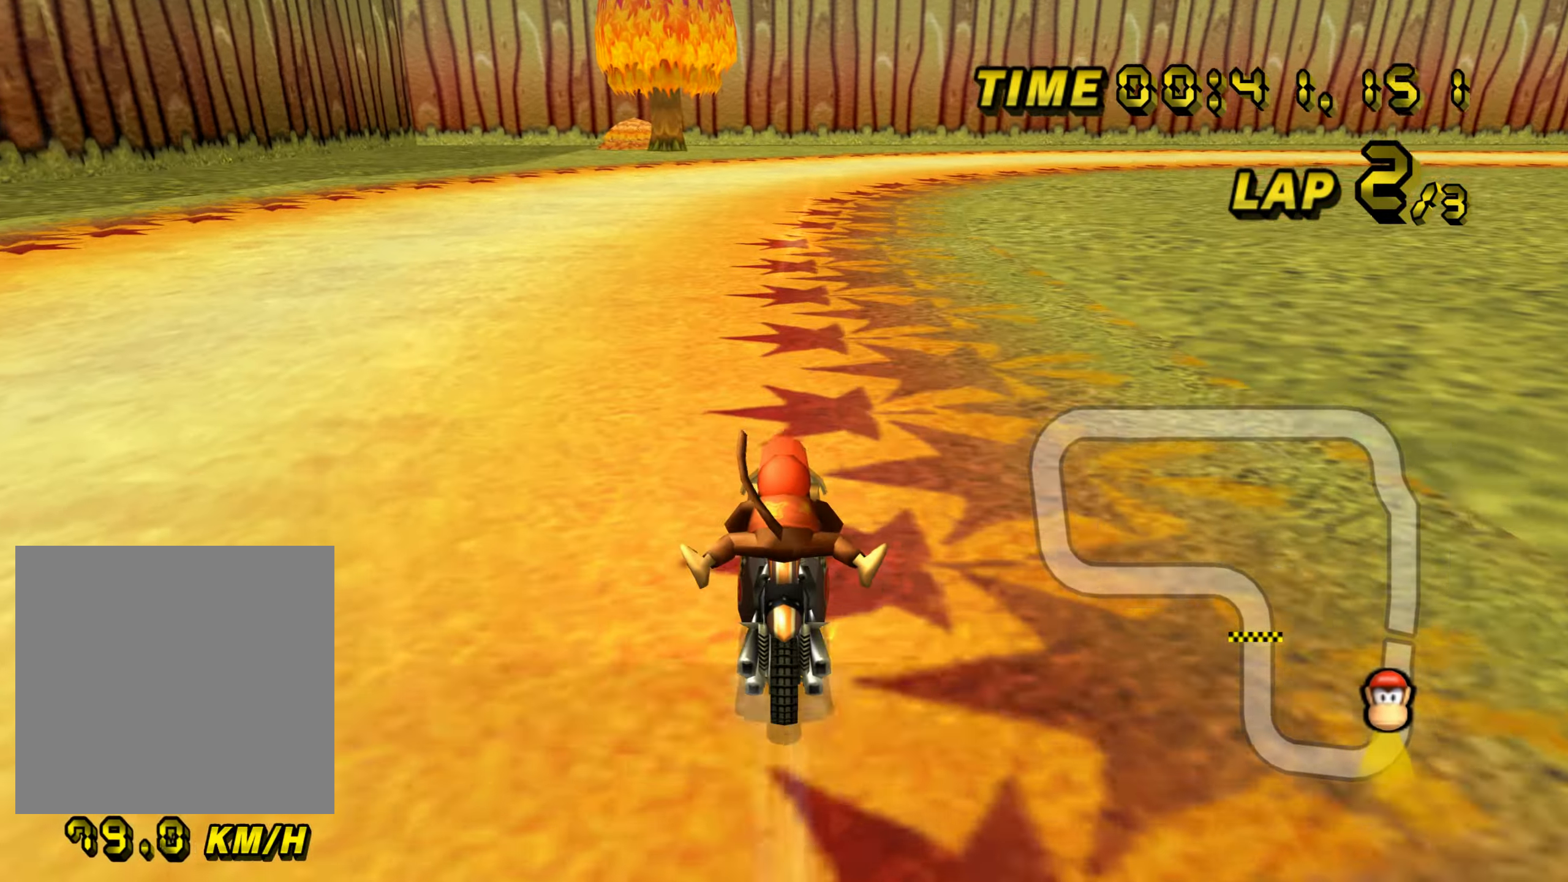
{"buttons": ["B"], "left_stick": "up-right", "events": [[50, "left_stick", "center"], [234, "left_stick", "up-right"]]}